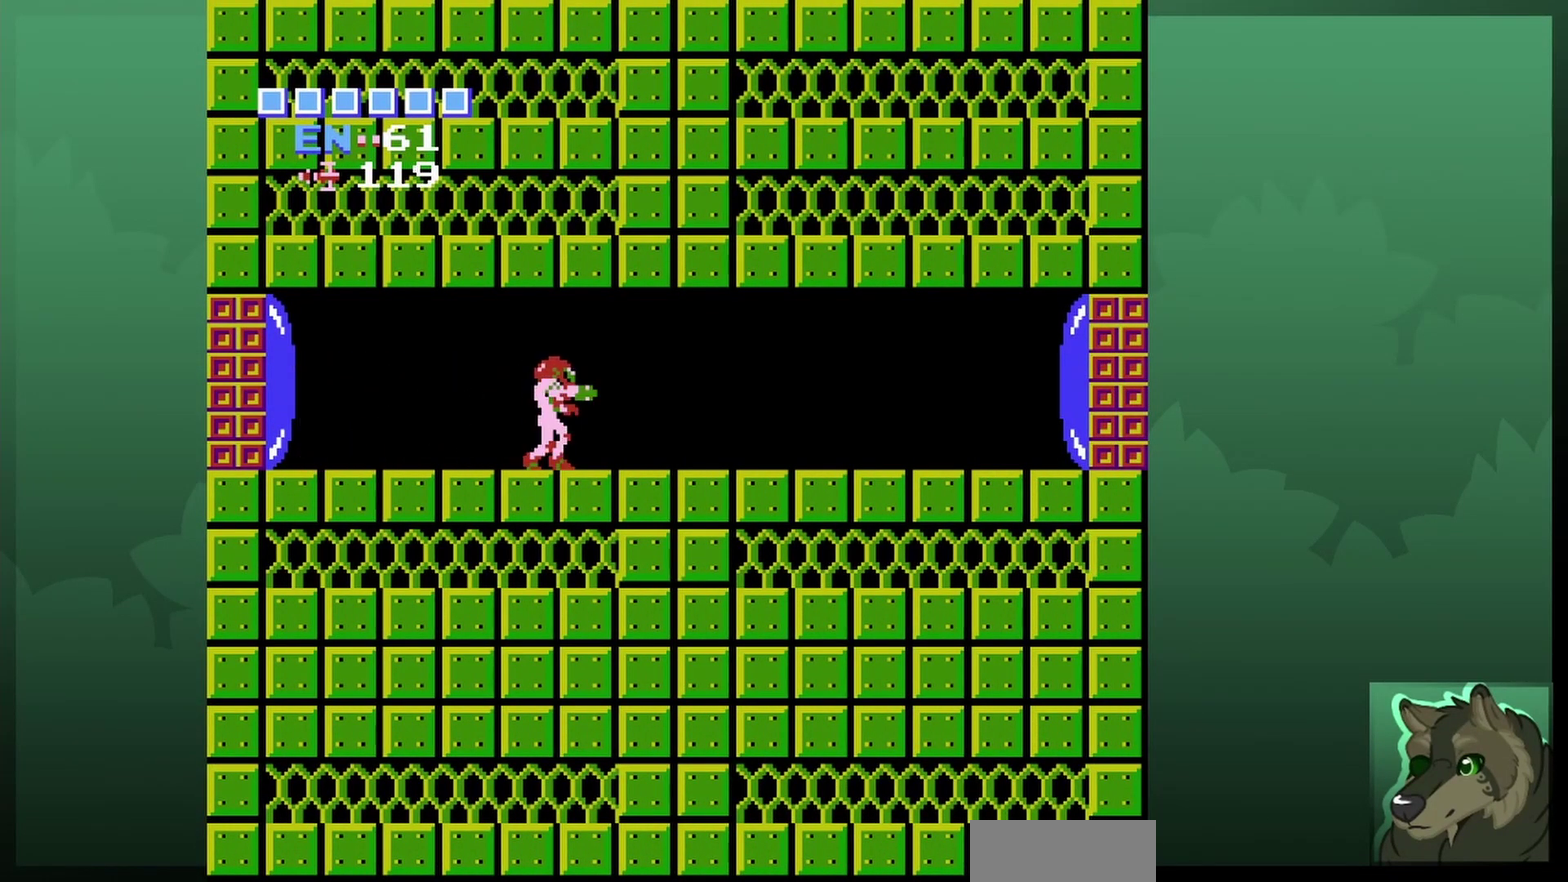
Gameplay with a controller (Nintendo layout); each line is a JSON object with the inputs held at the frame after it (dt_ms = milliseconds from this image to that frame). "events" lists button and stick changes between this image and that frame as [ms after this image, input, new state], when the widget could be followed in between. Not read: L3 R3.
{"dt_ms": 500, "buttons": [], "events": [[267, "B", "down"], [333, "B", "up"]]}
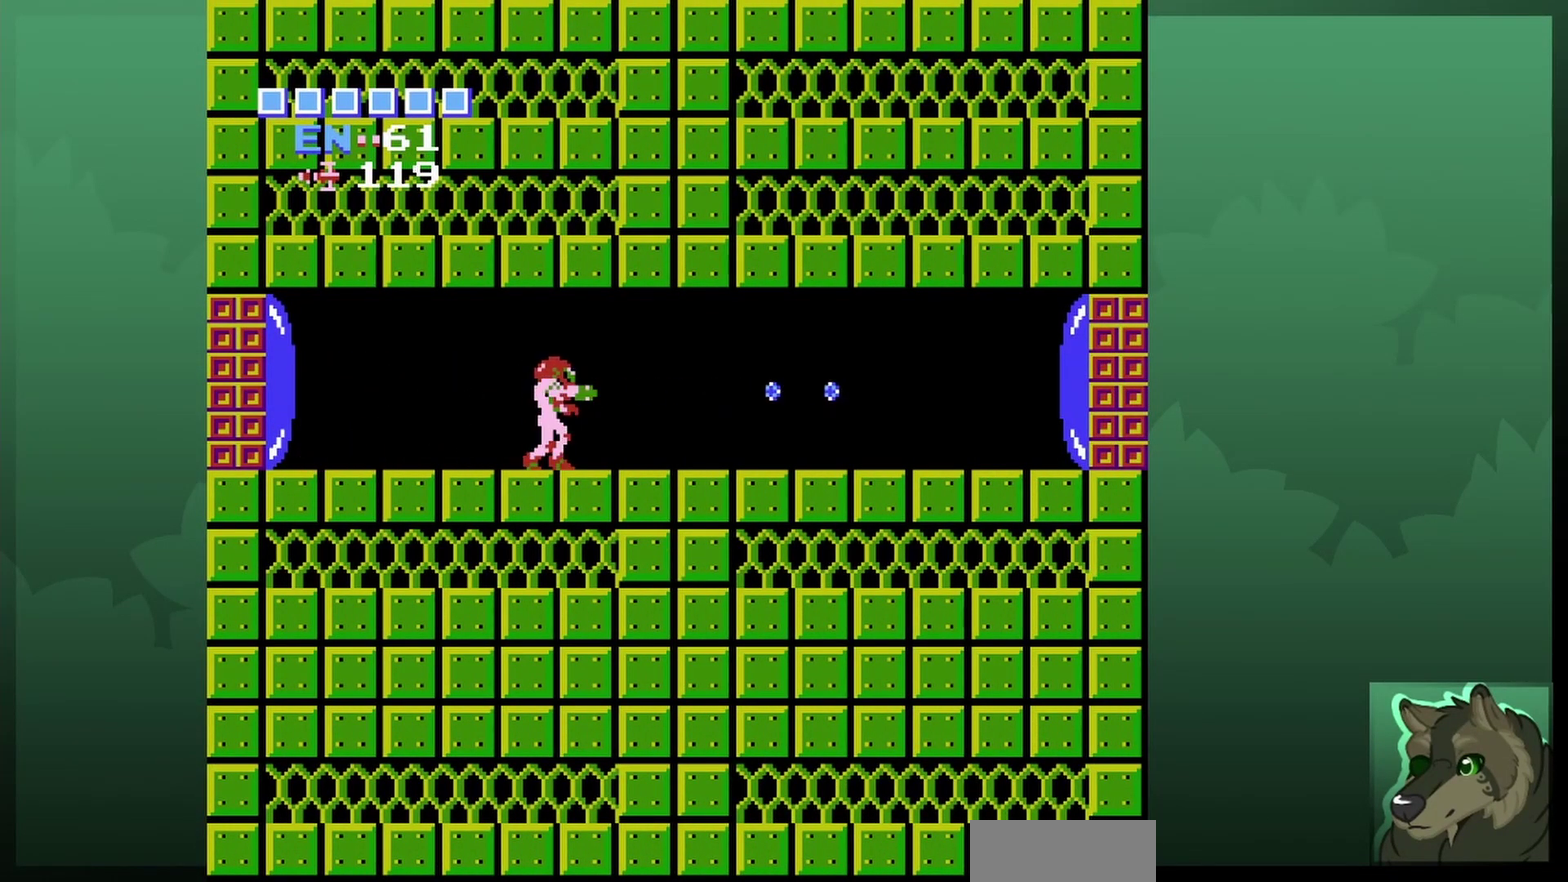
{"dt_ms": 300, "buttons": ["DPAD_RIGHT"], "events": [[233, "DPAD_RIGHT", "down"]]}
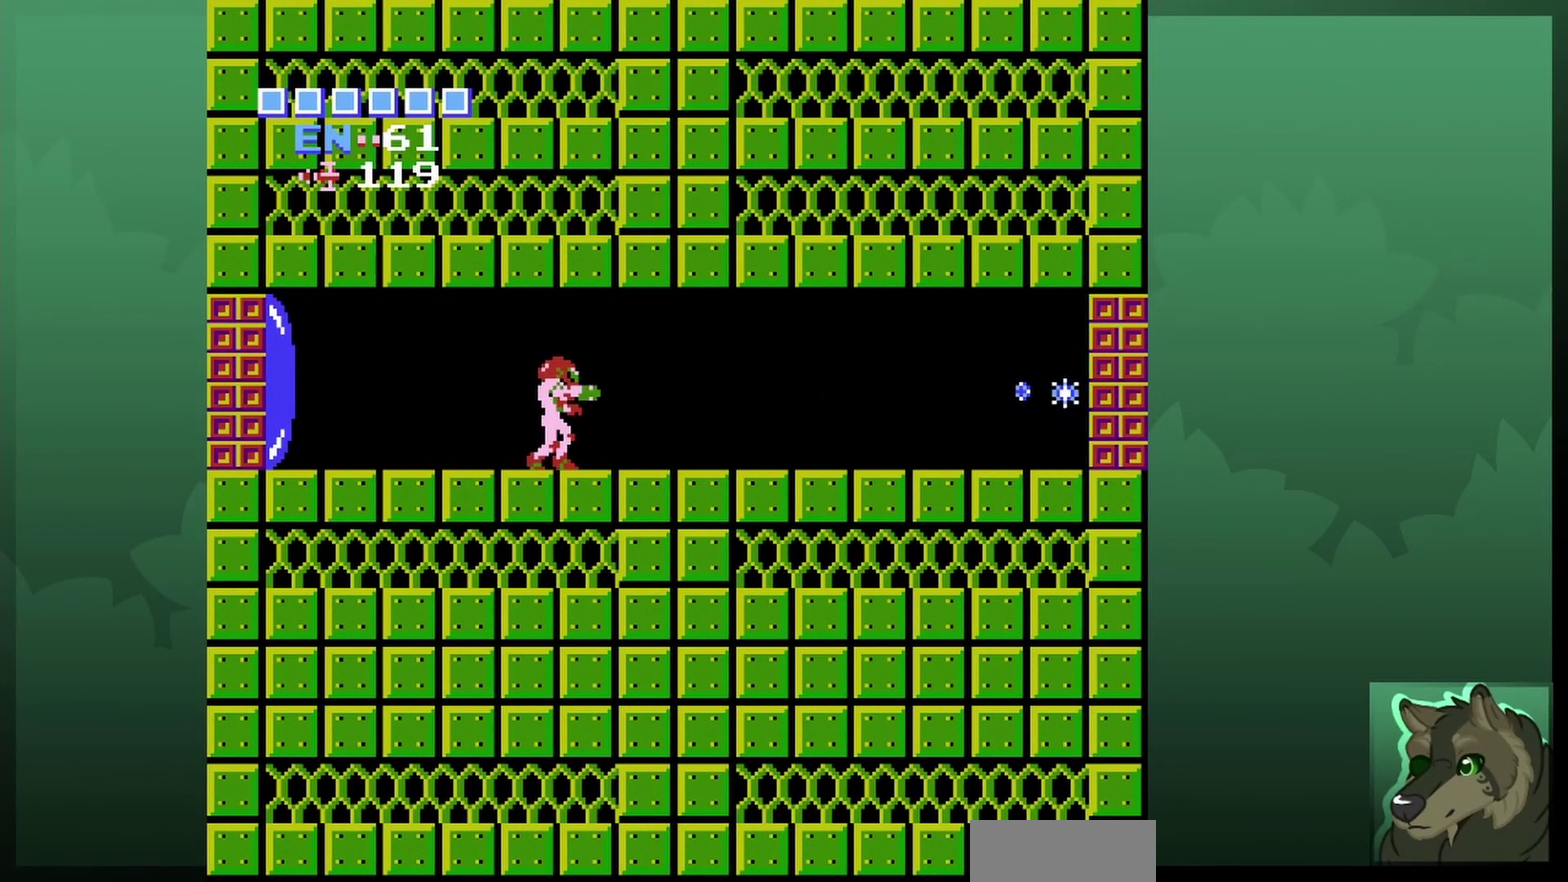
{"dt_ms": 700, "buttons": [], "events": [[533, "DPAD_RIGHT", "up"]]}
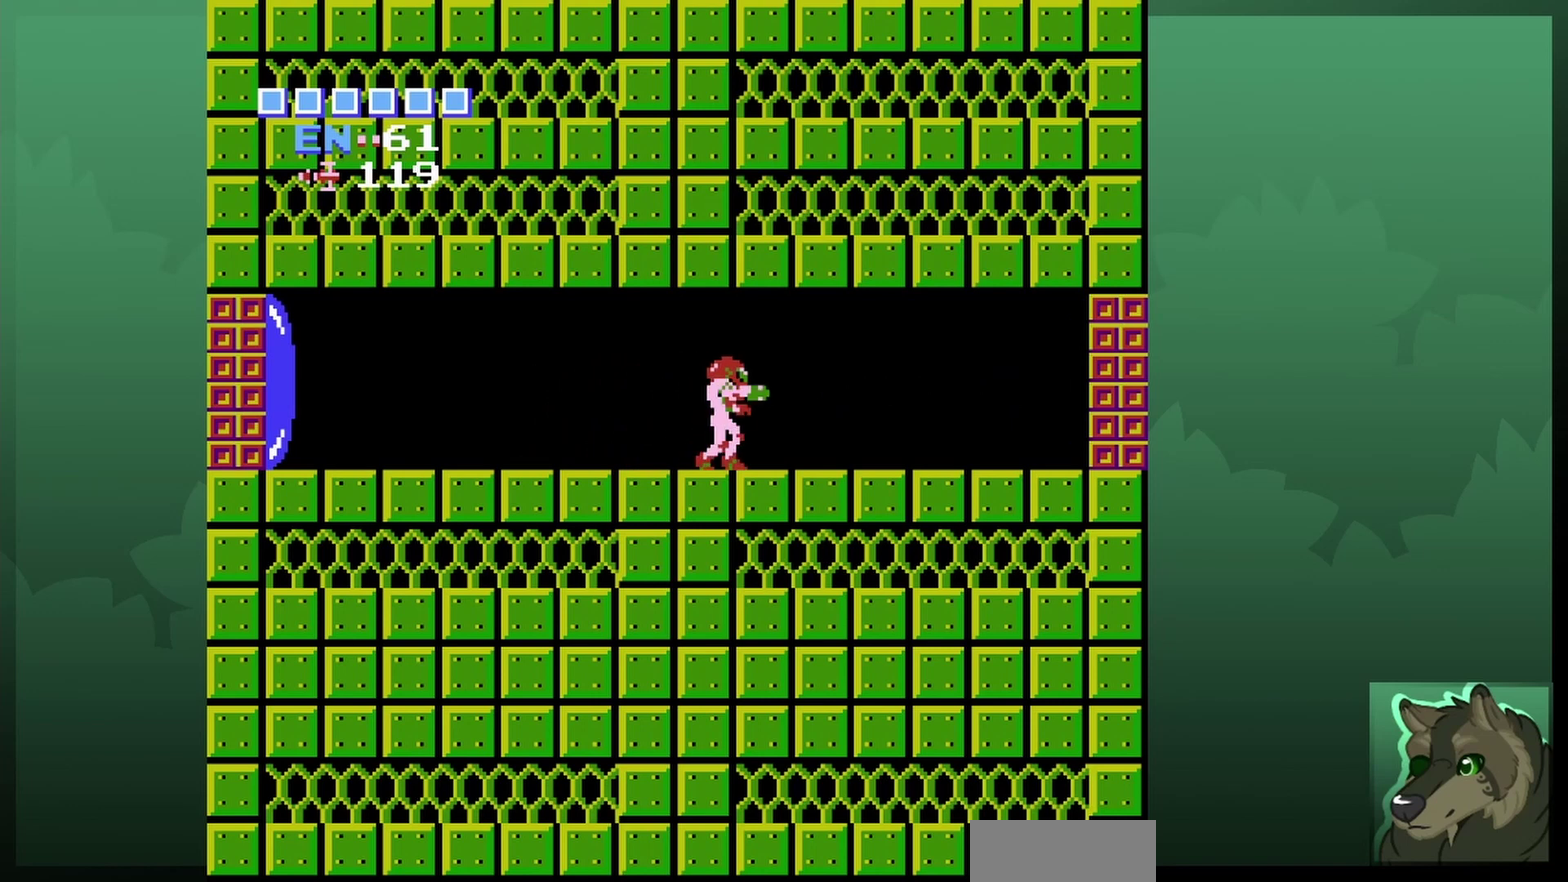
{"dt_ms": 500, "buttons": ["DPAD_LEFT"], "events": [[267, "DPAD_LEFT", "down"]]}
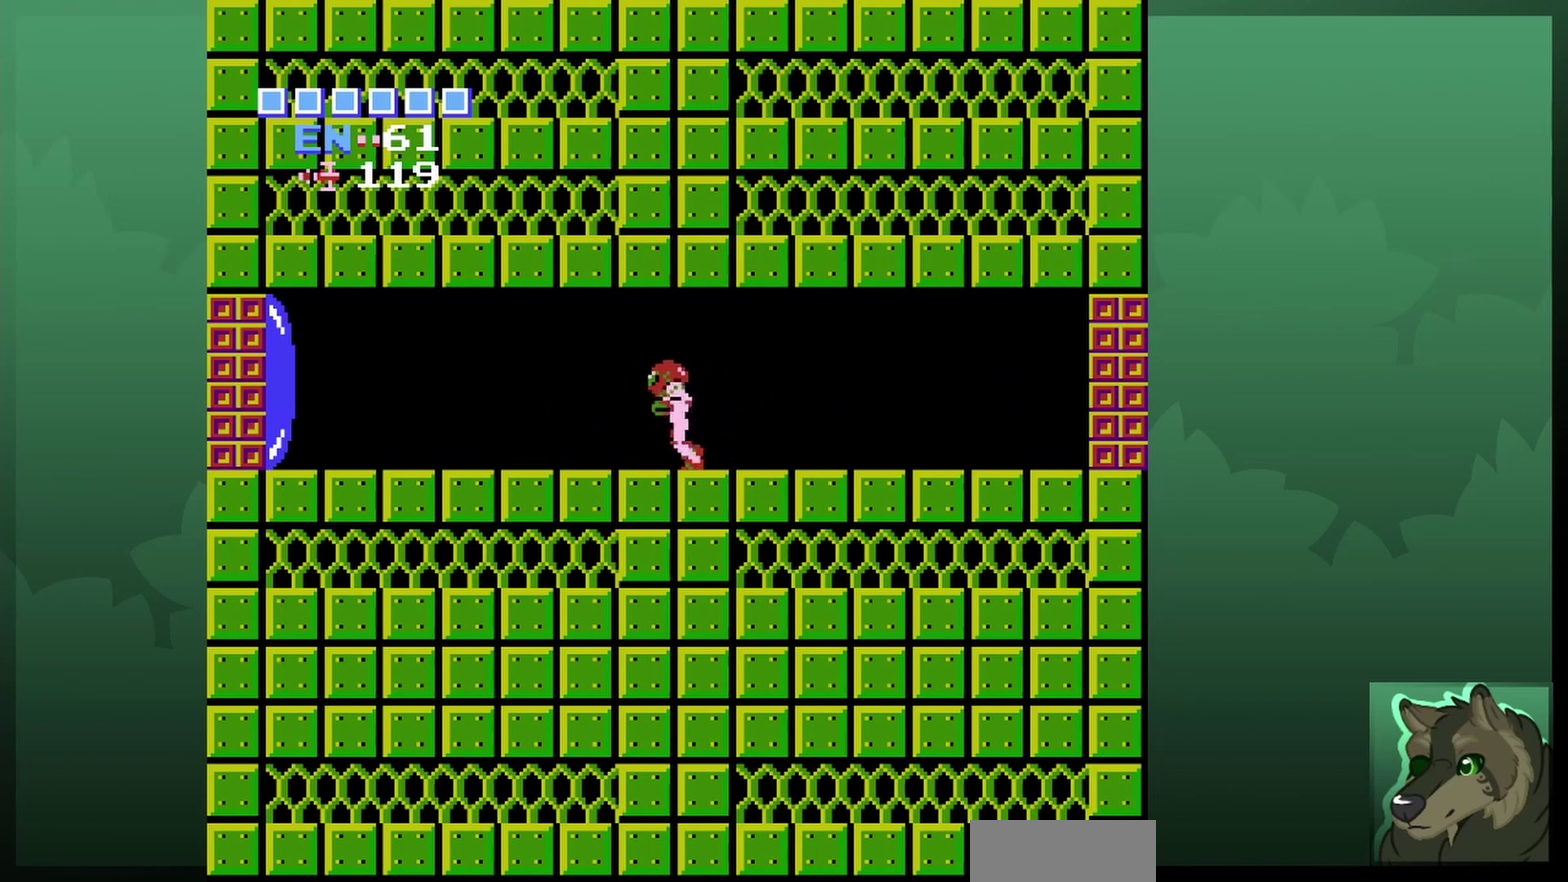
{"dt_ms": 500, "buttons": [], "events": [[100, "DPAD_LEFT", "up"]]}
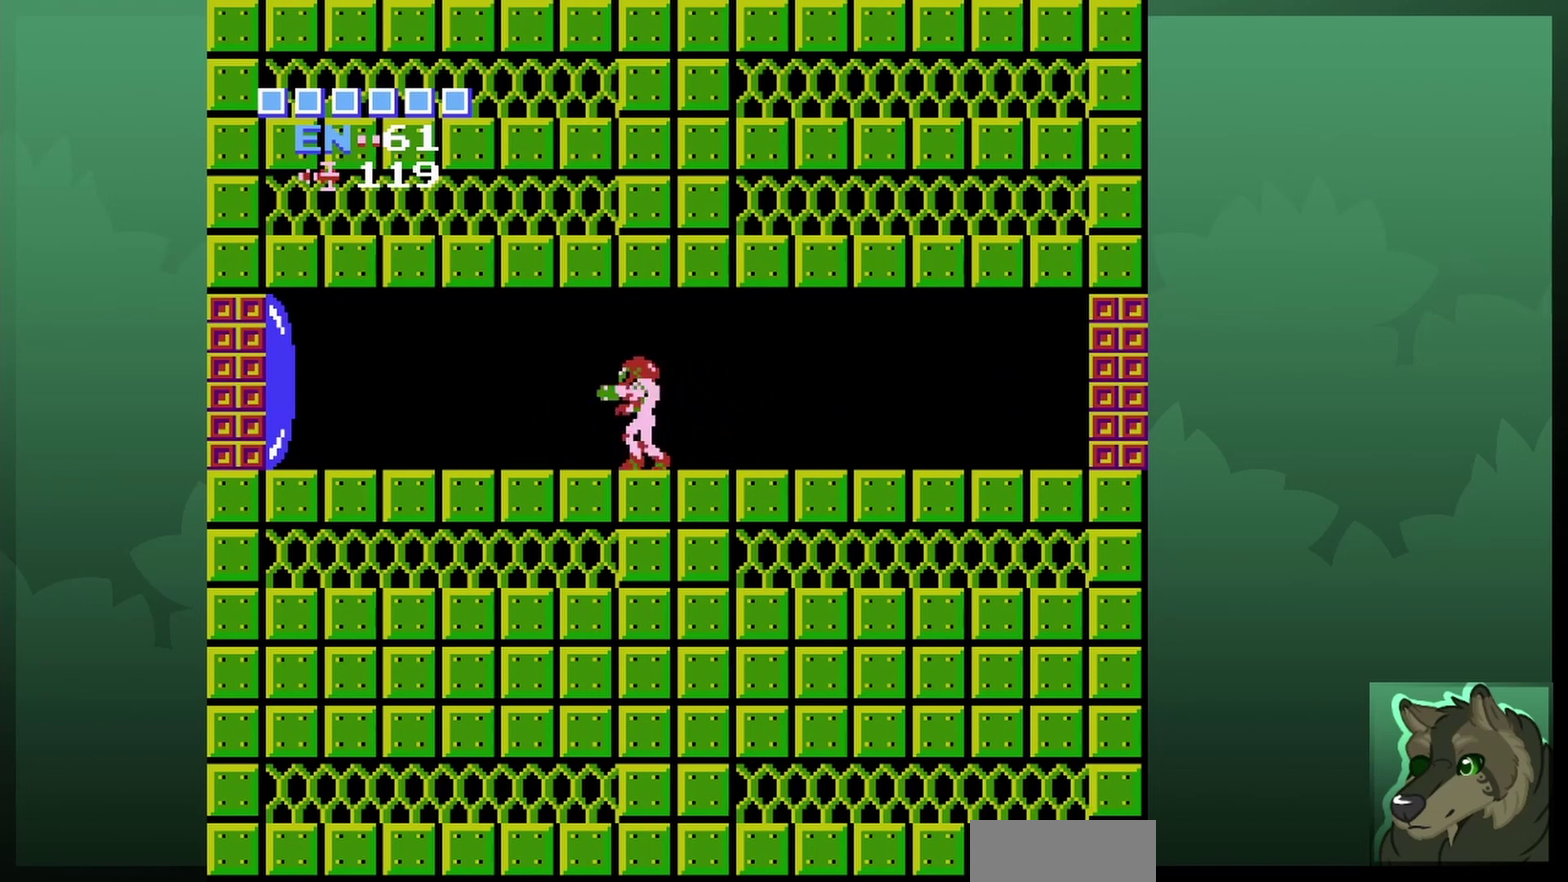
{"dt_ms": 500, "buttons": ["DPAD_RIGHT"], "events": [[233, "DPAD_RIGHT", "down"]]}
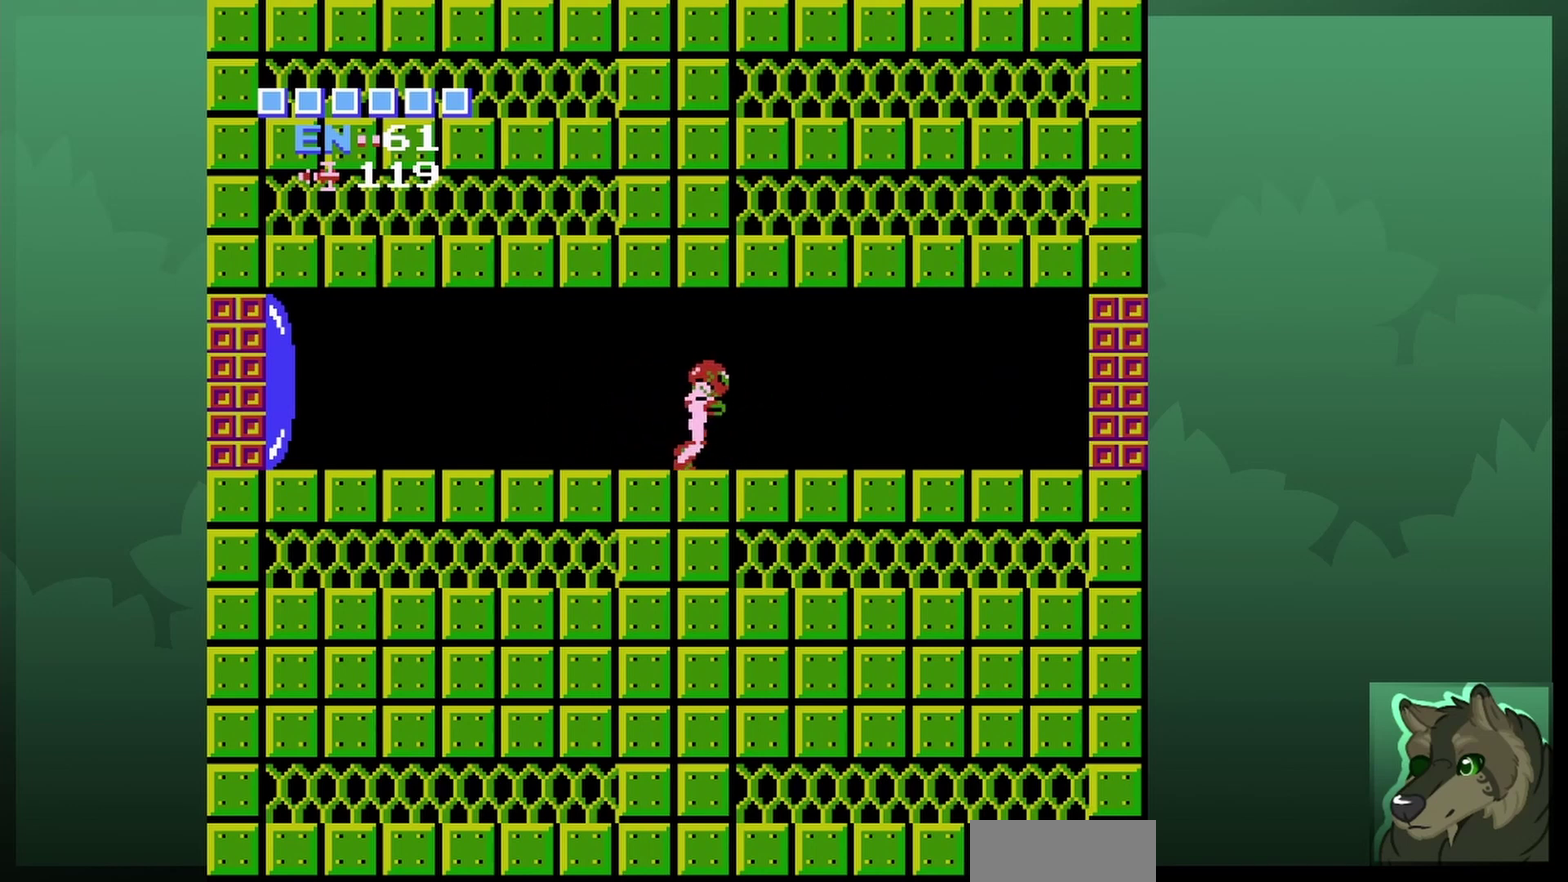
{"dt_ms": 500, "buttons": ["DPAD_RIGHT"], "events": []}
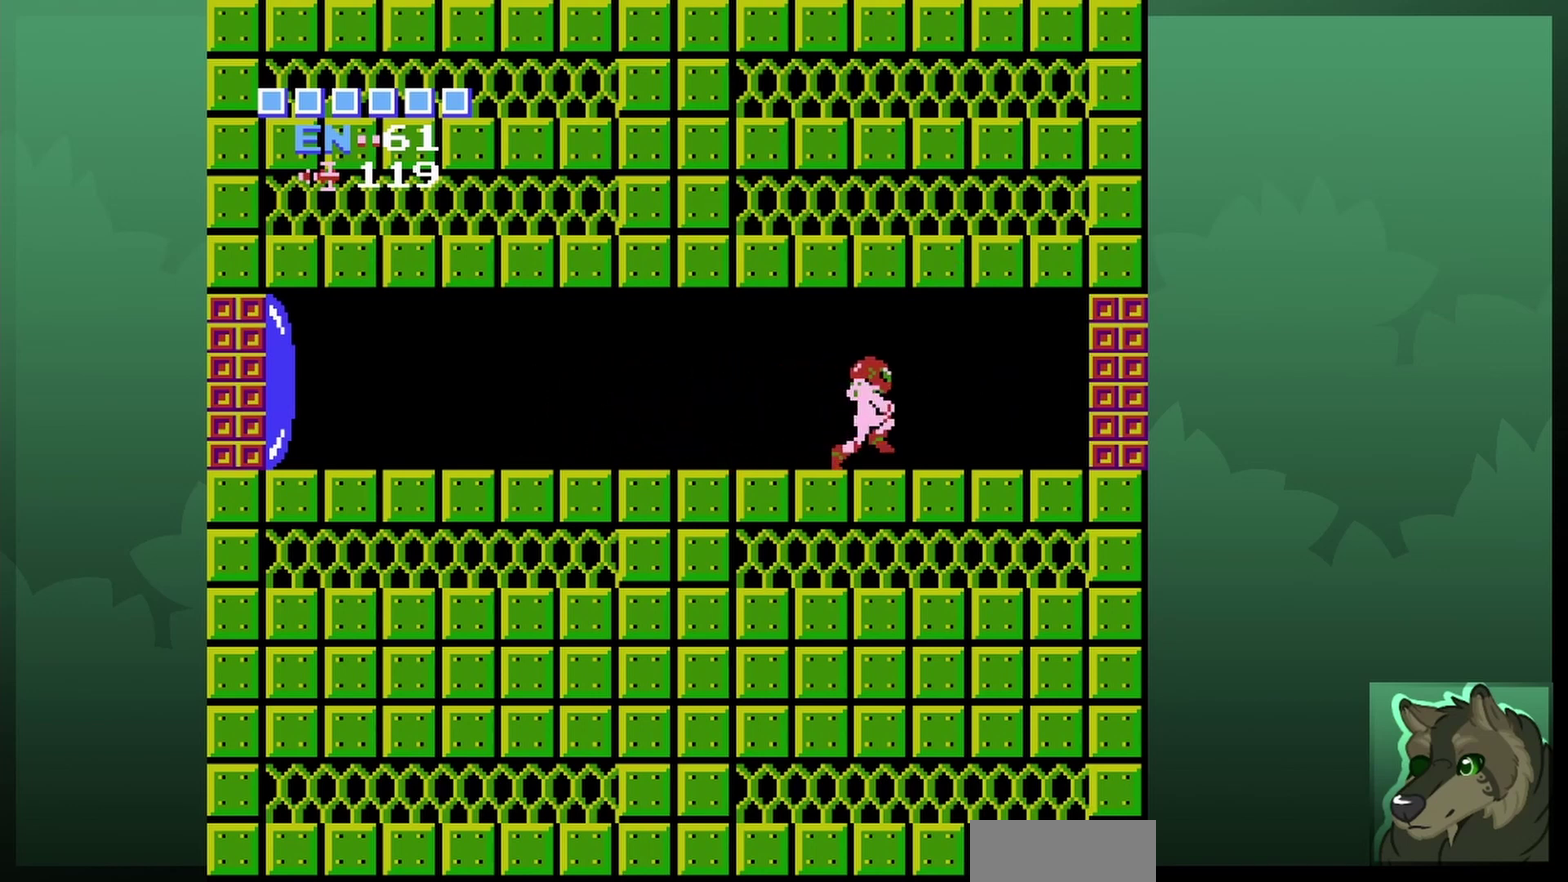
{"dt_ms": 600, "buttons": [], "events": [[600, "DPAD_RIGHT", "up"]]}
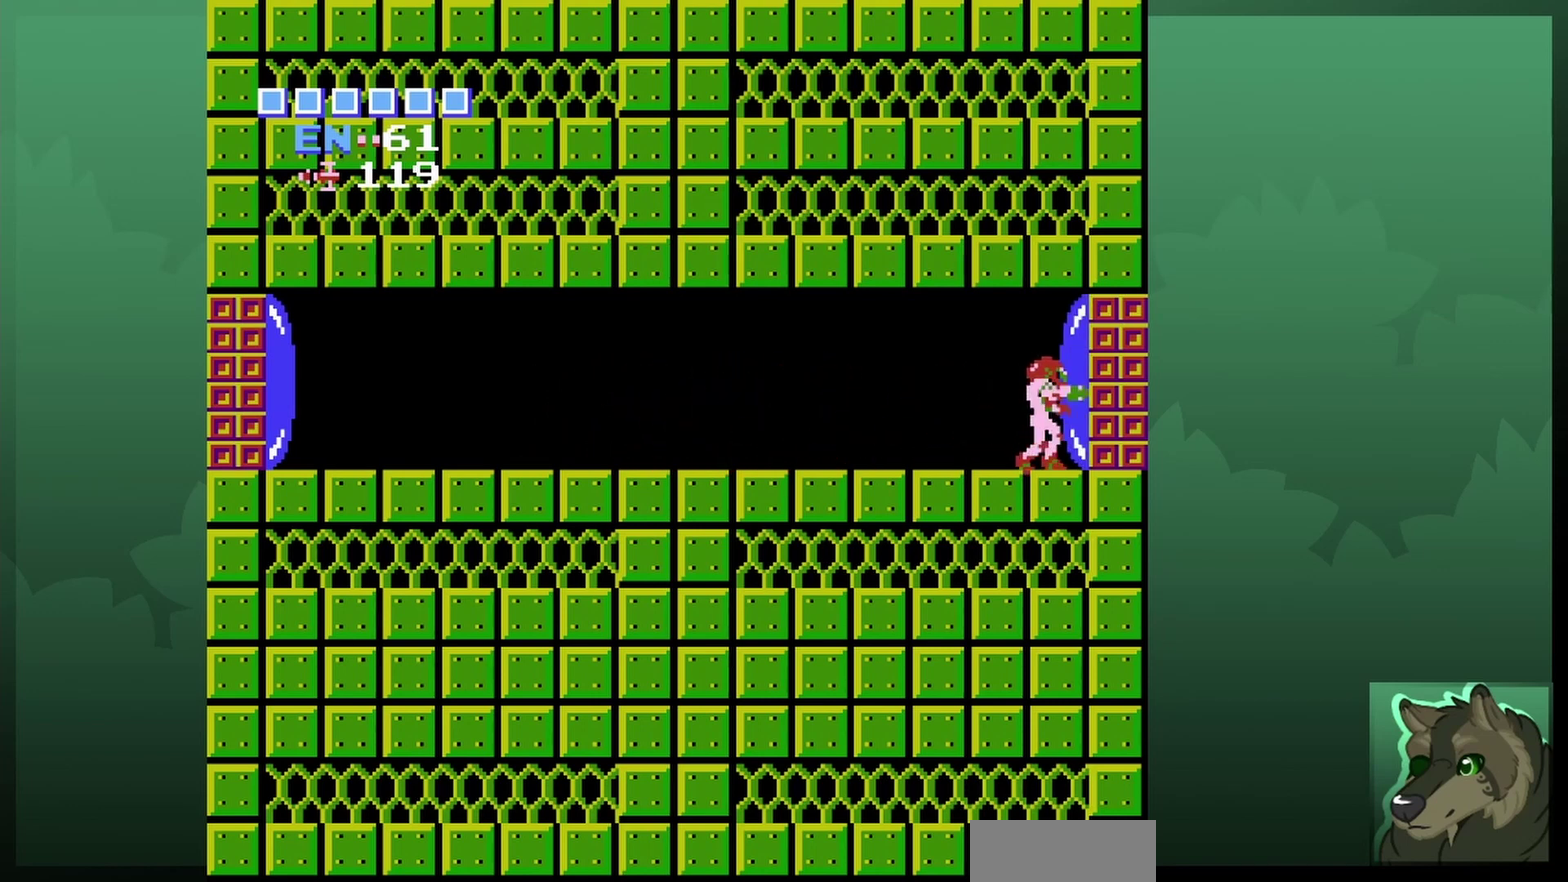
{"dt_ms": 400, "buttons": [], "events": []}
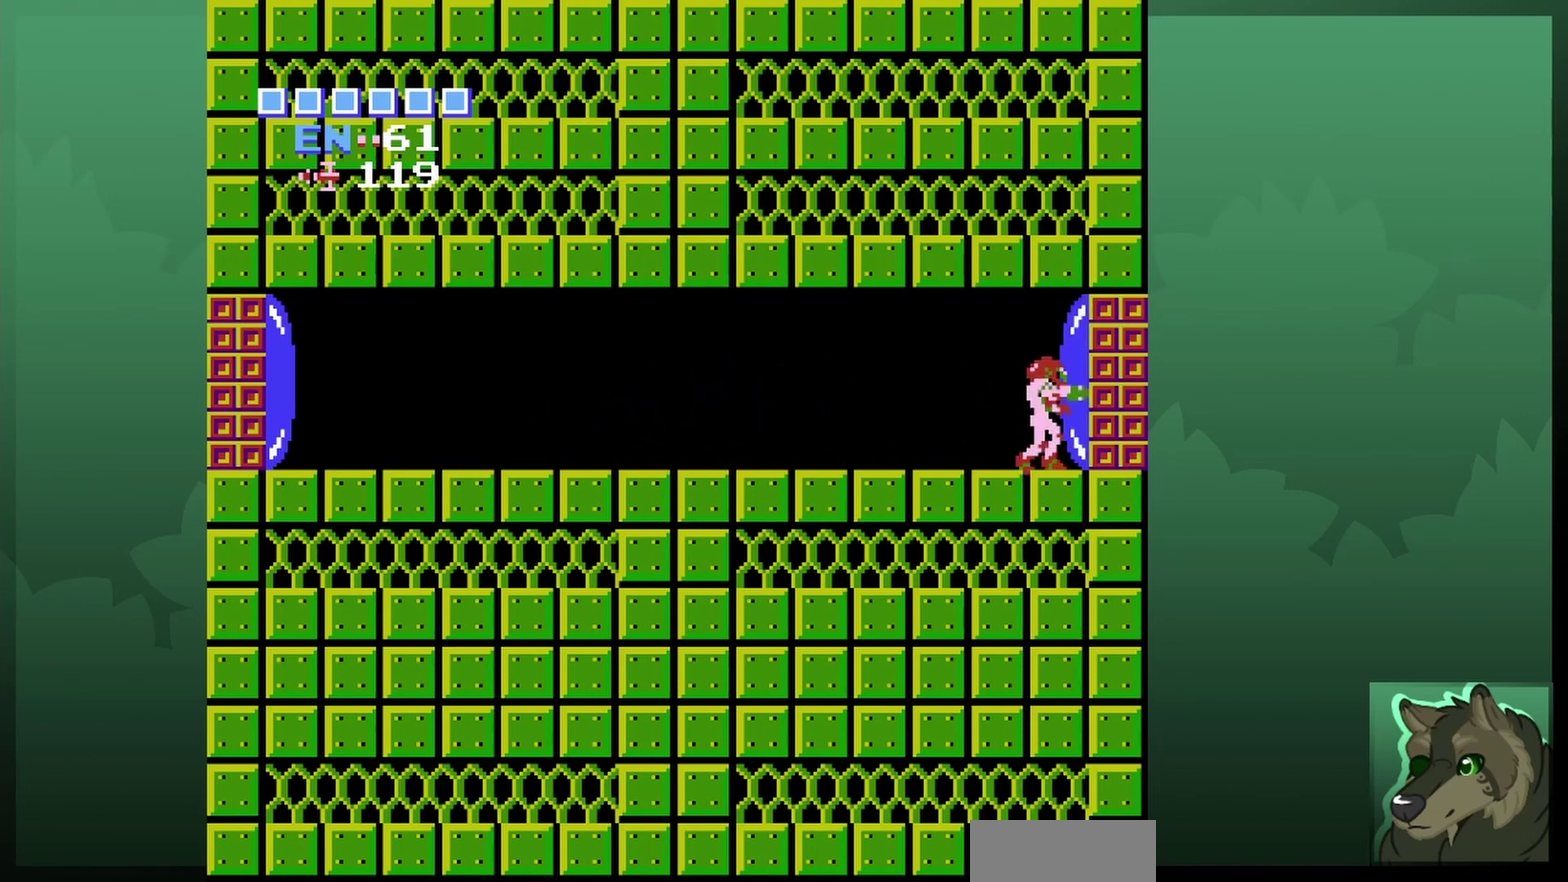
{"dt_ms": 500, "buttons": [], "events": []}
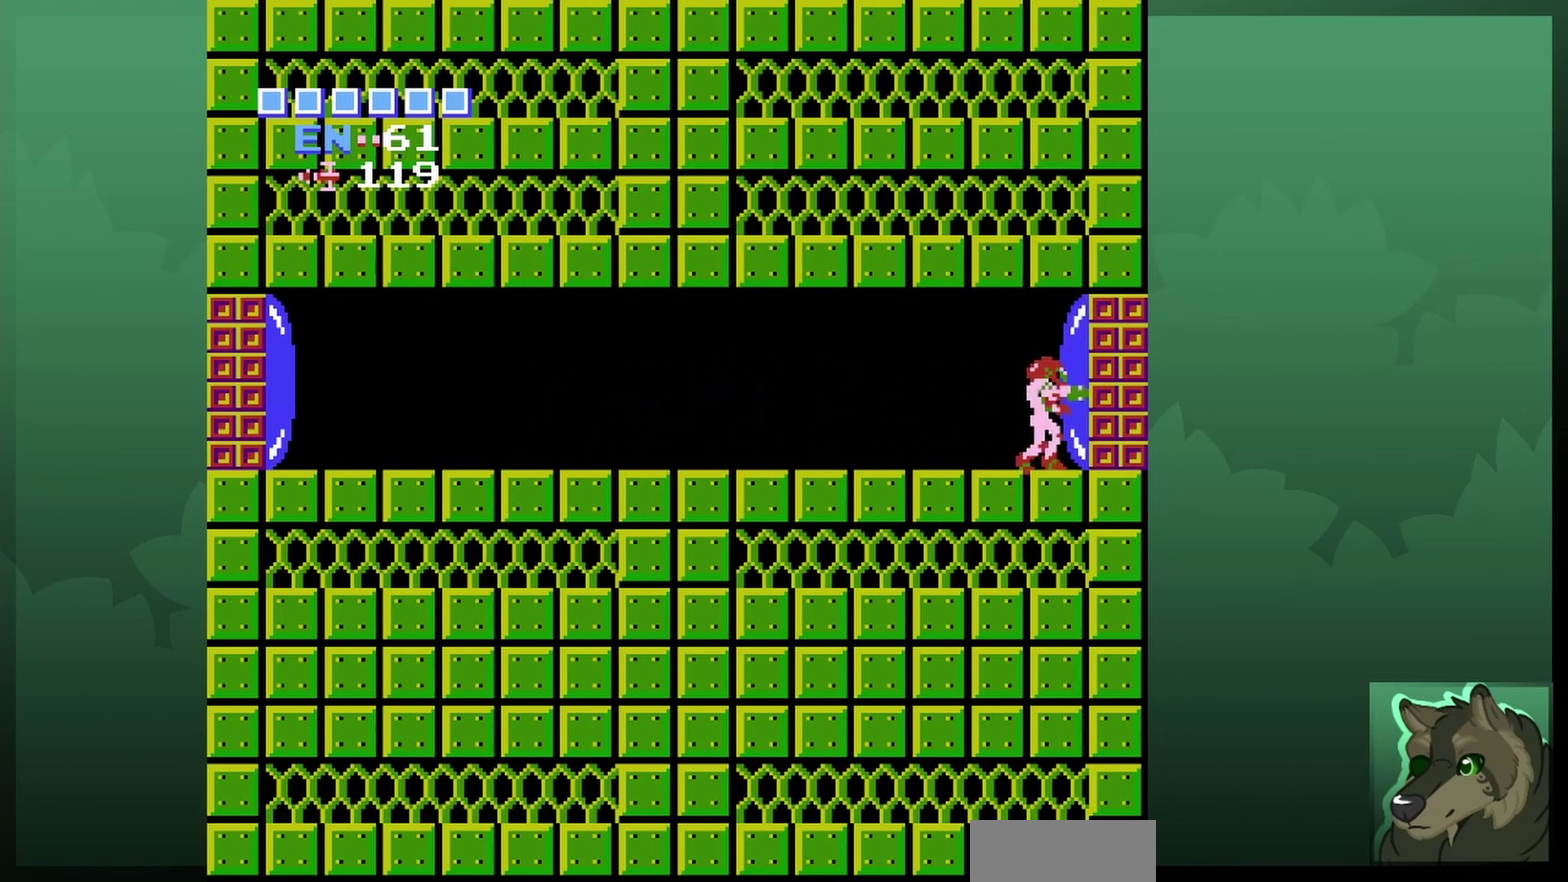
{"dt_ms": 500, "buttons": [], "events": []}
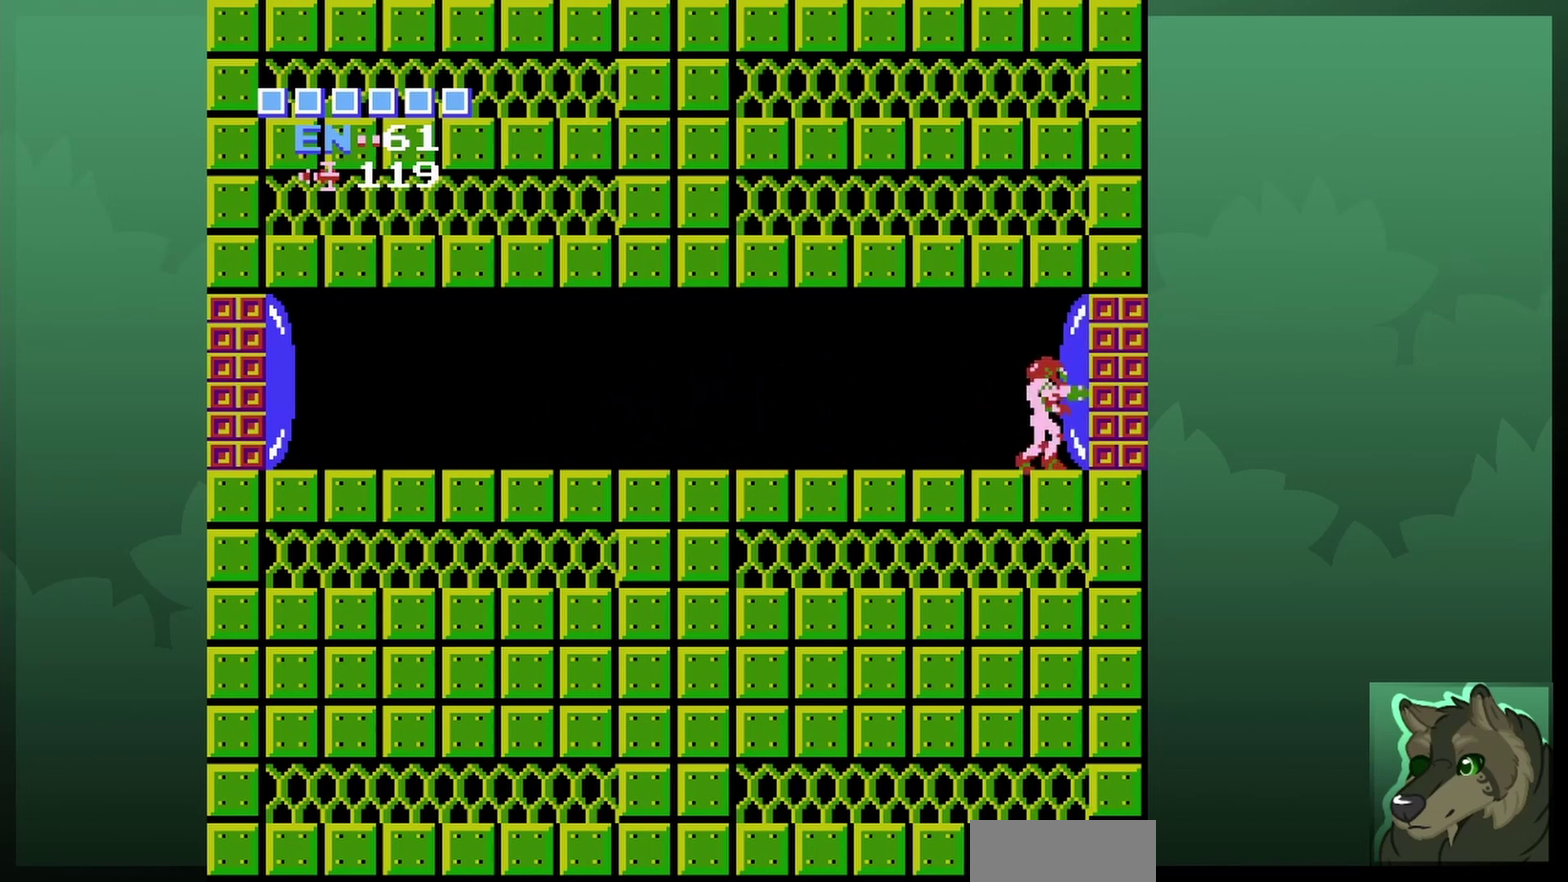
{"dt_ms": 500, "buttons": ["DPAD_RIGHT"], "events": [[33, "B", "down"], [133, "B", "up"], [500, "DPAD_RIGHT", "down"]]}
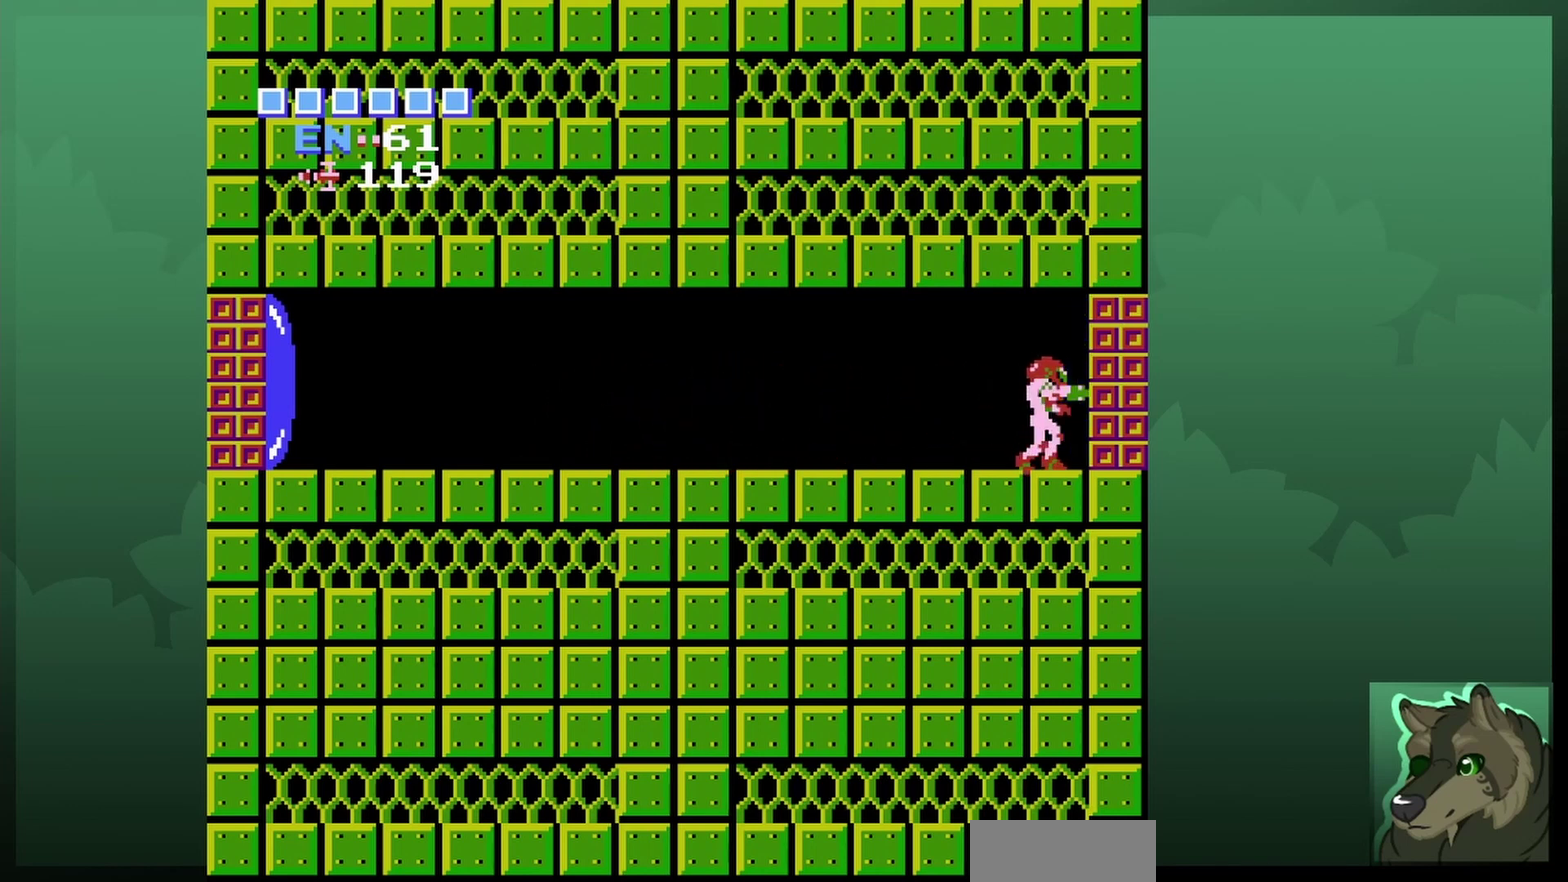
{"dt_ms": 500, "buttons": ["DPAD_RIGHT"], "events": []}
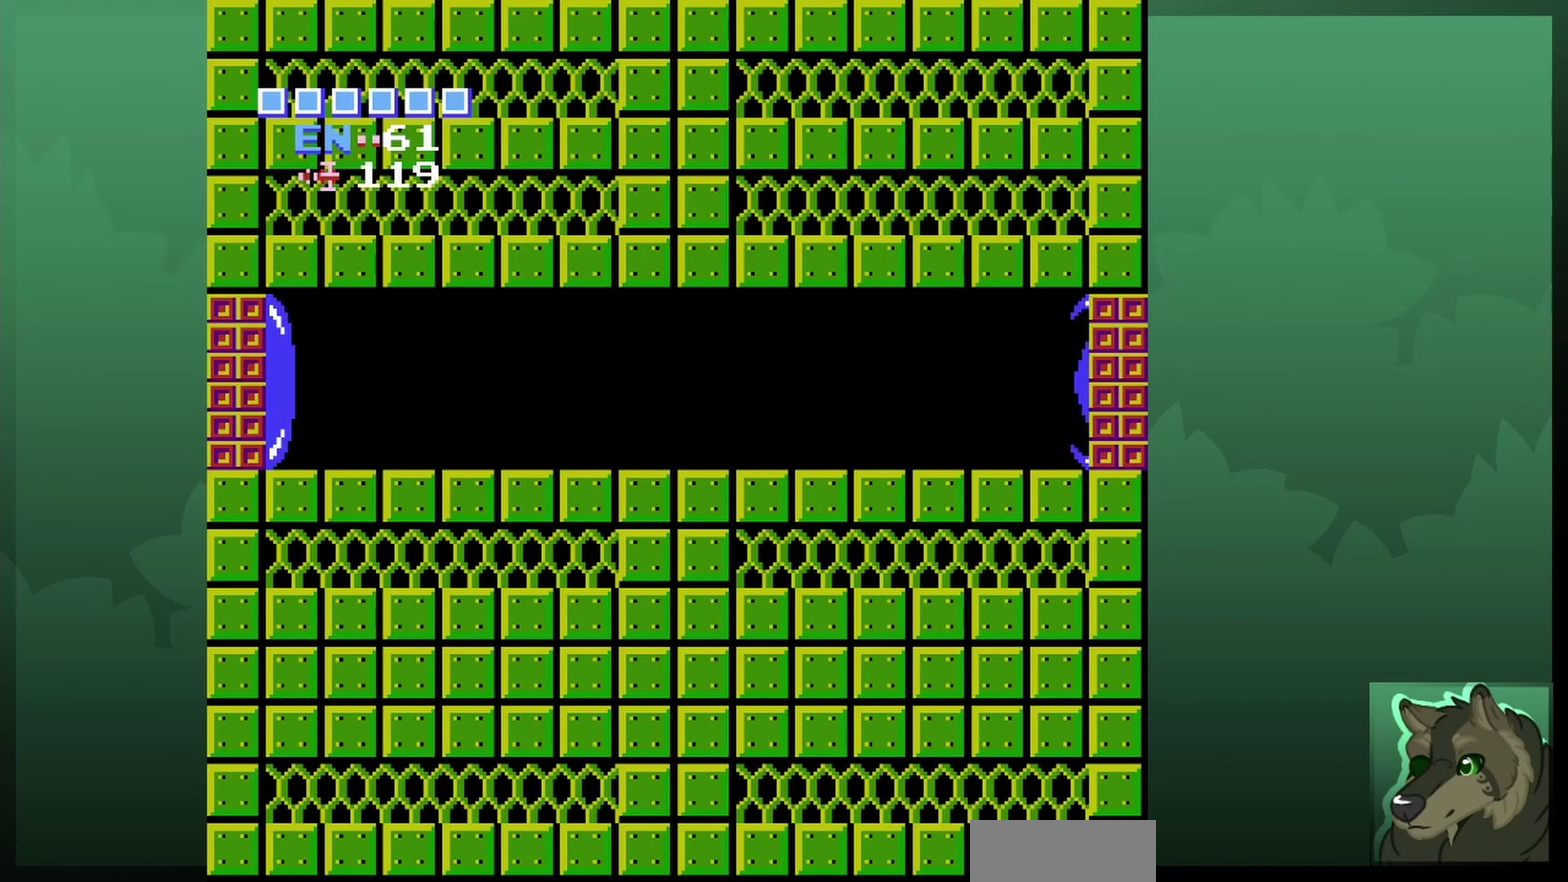
{"dt_ms": 300, "buttons": [], "events": [[233, "DPAD_RIGHT", "up"]]}
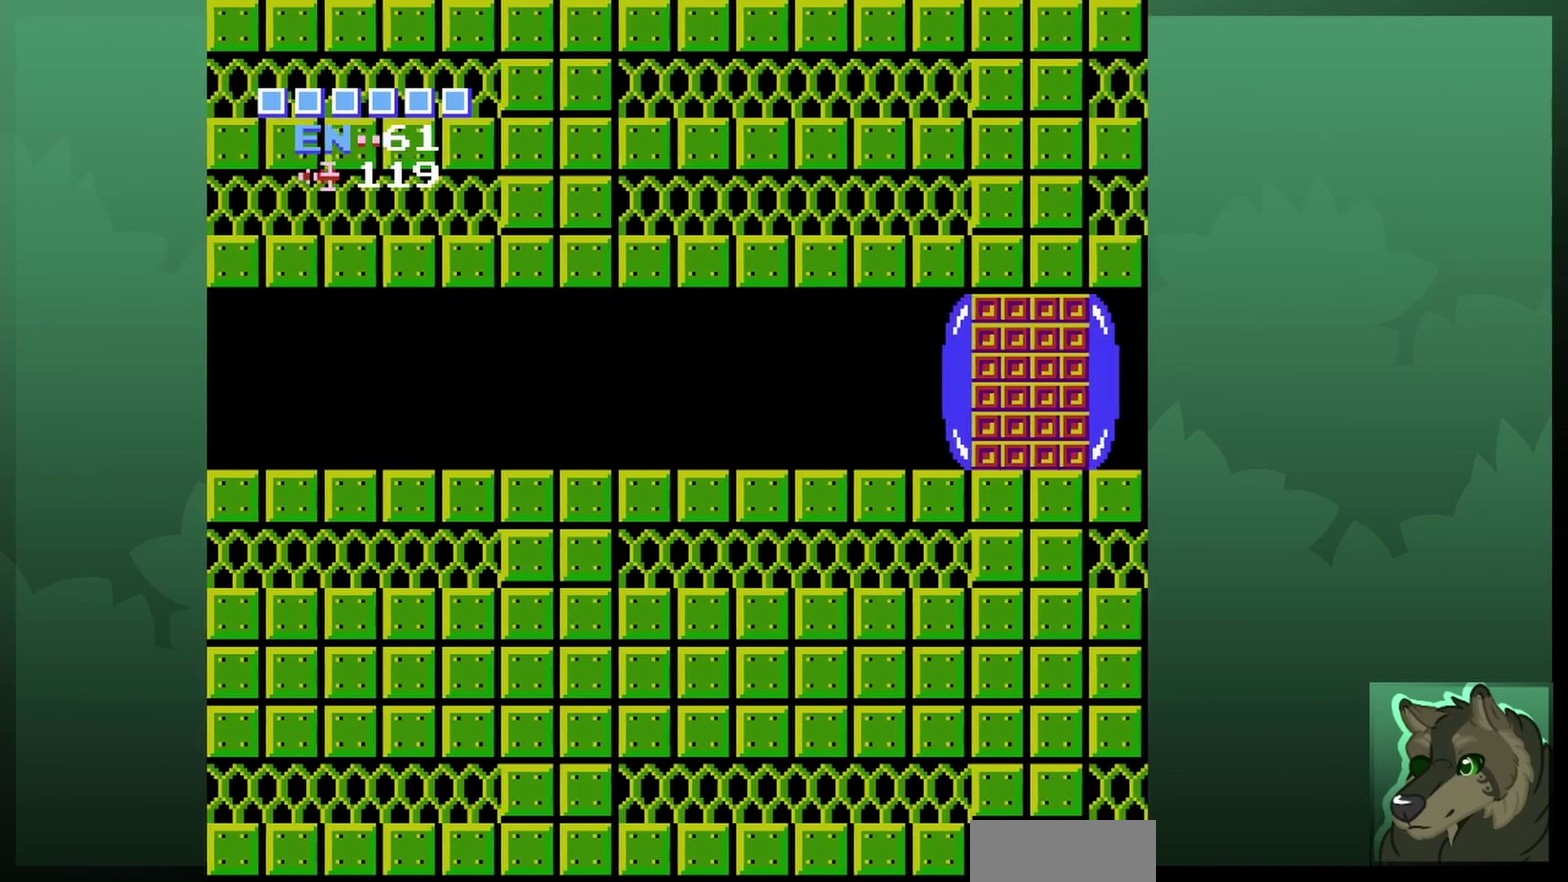
{"dt_ms": 500, "buttons": [], "events": []}
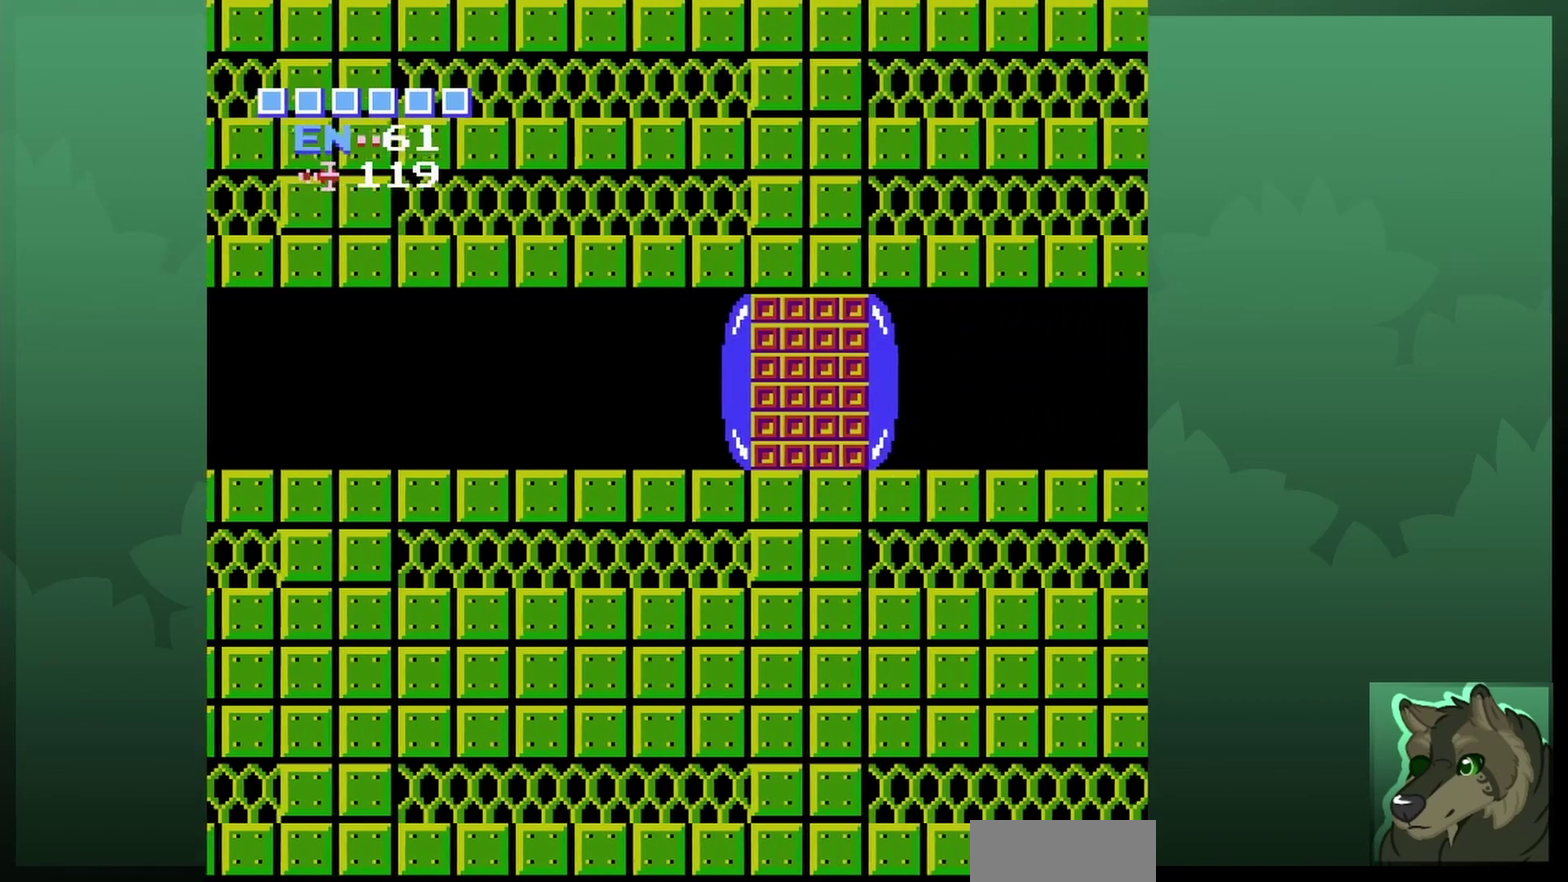
{"dt_ms": 500, "buttons": [], "events": []}
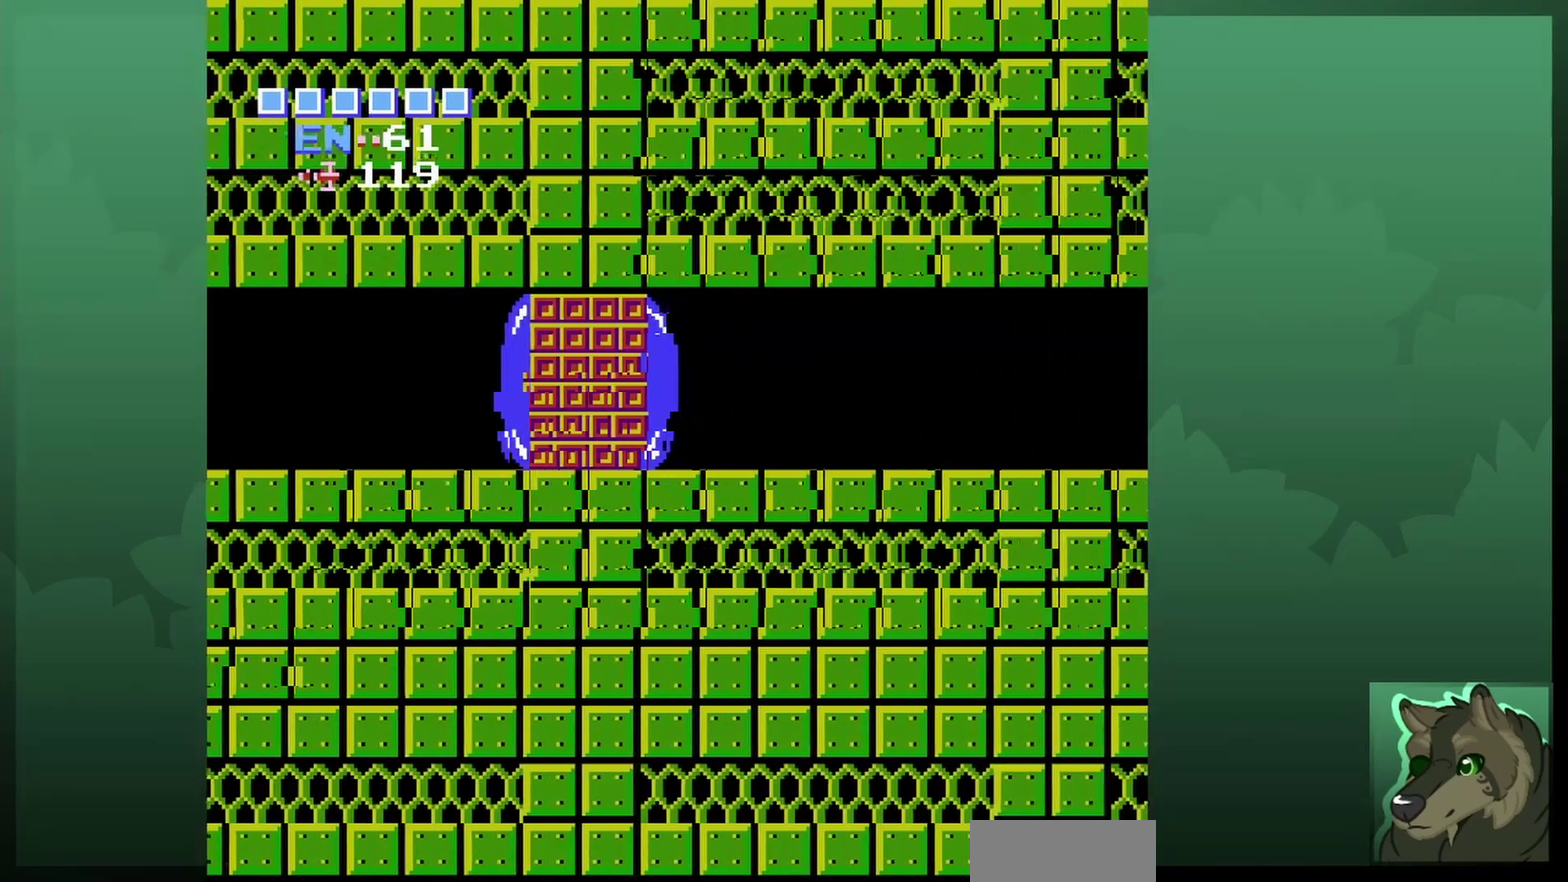
{"dt_ms": 500, "buttons": [], "events": []}
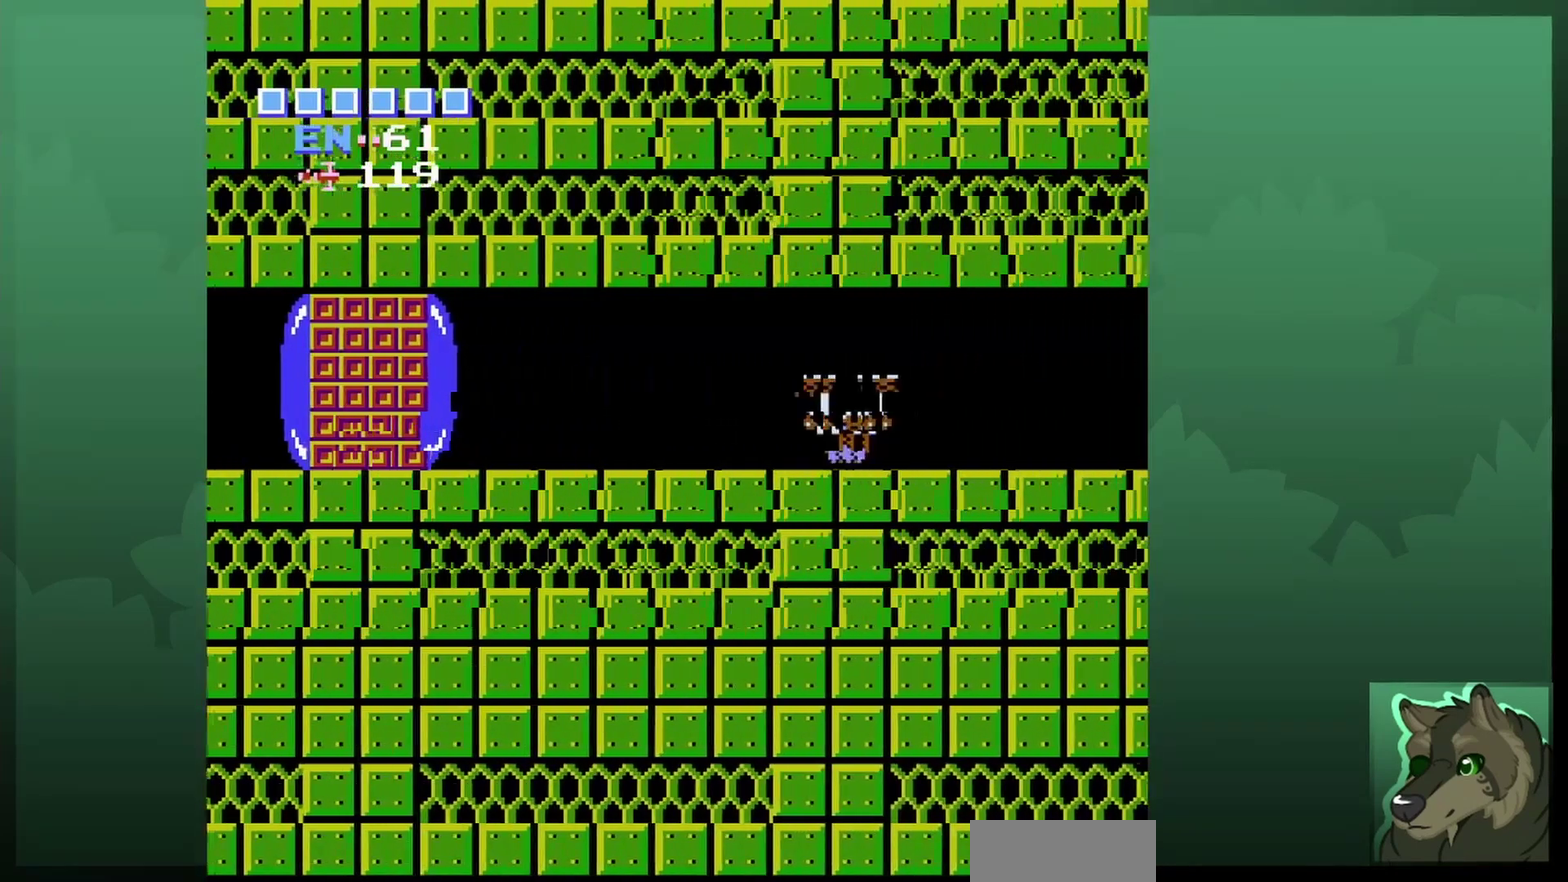
{"dt_ms": 700, "buttons": [], "events": []}
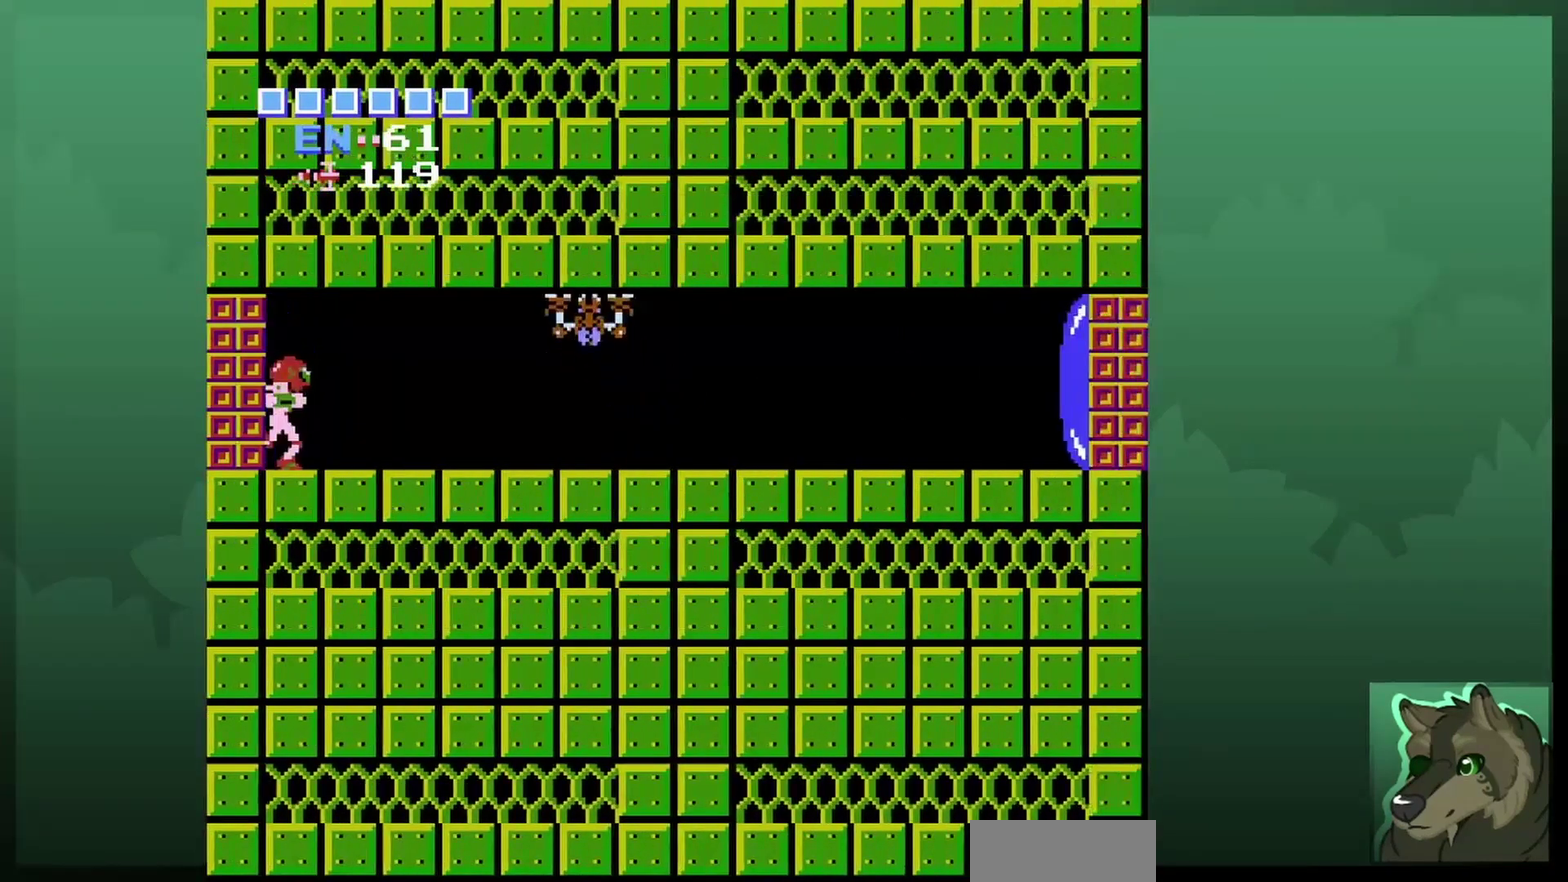
{"dt_ms": 500, "buttons": [], "events": []}
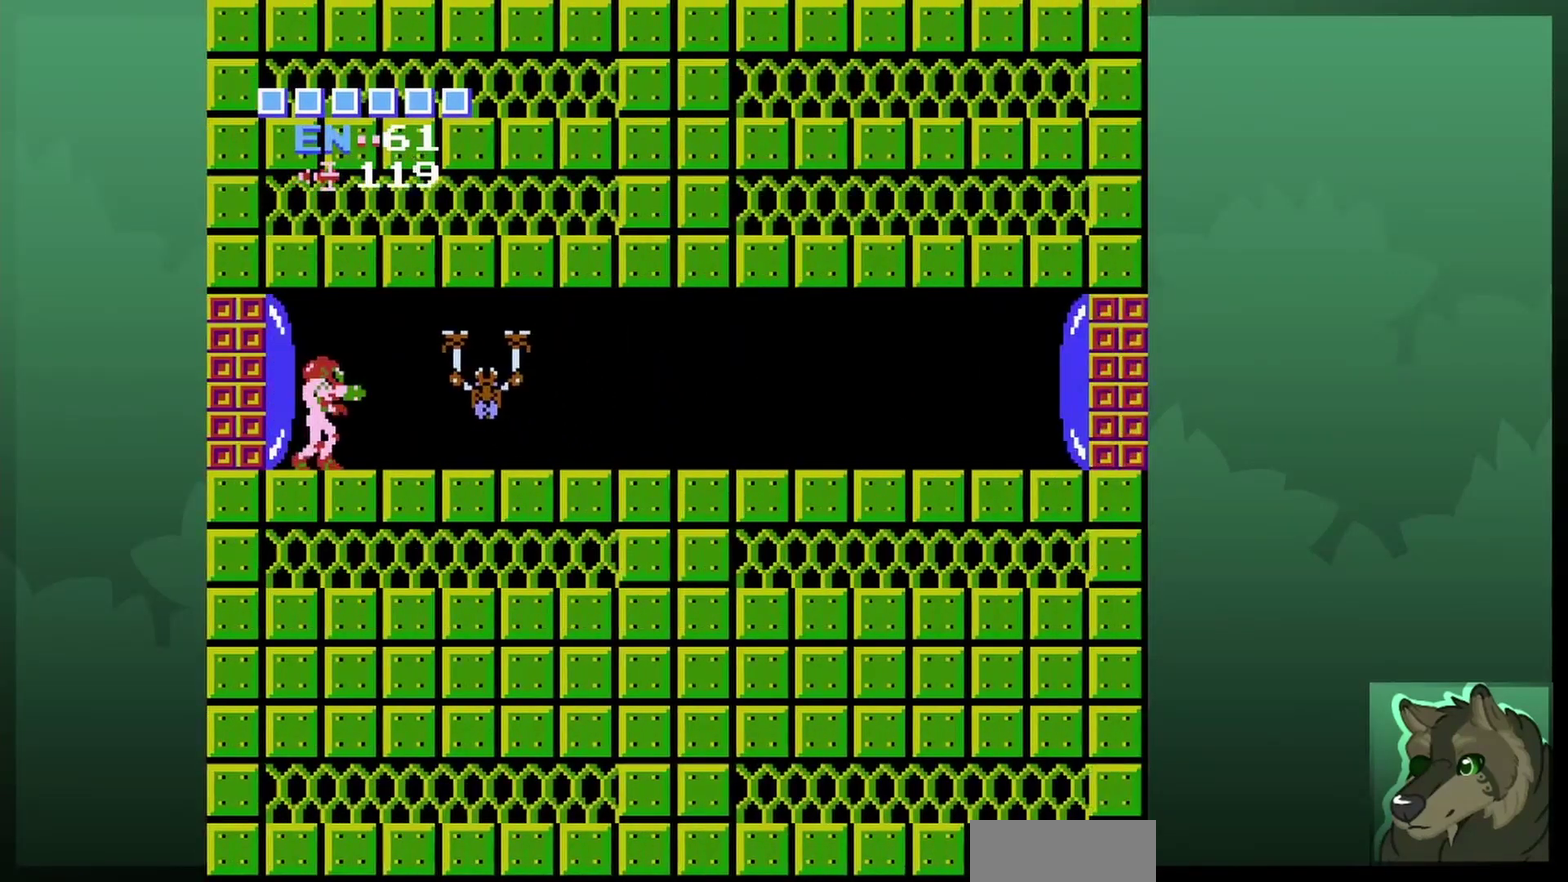
{"dt_ms": 500, "buttons": [], "events": []}
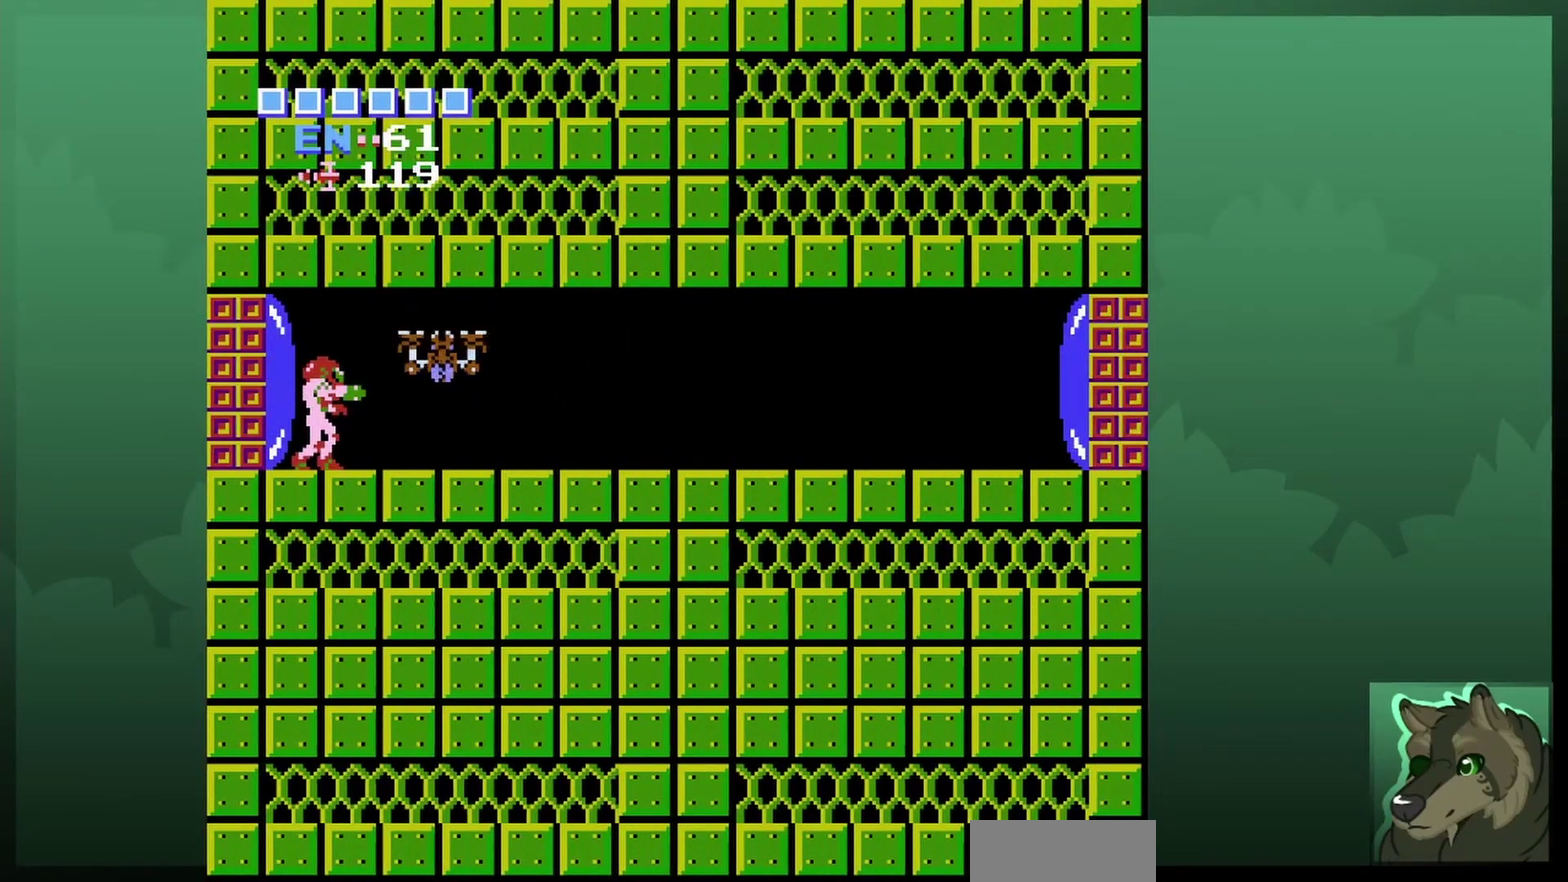
{"dt_ms": 500, "buttons": [], "events": []}
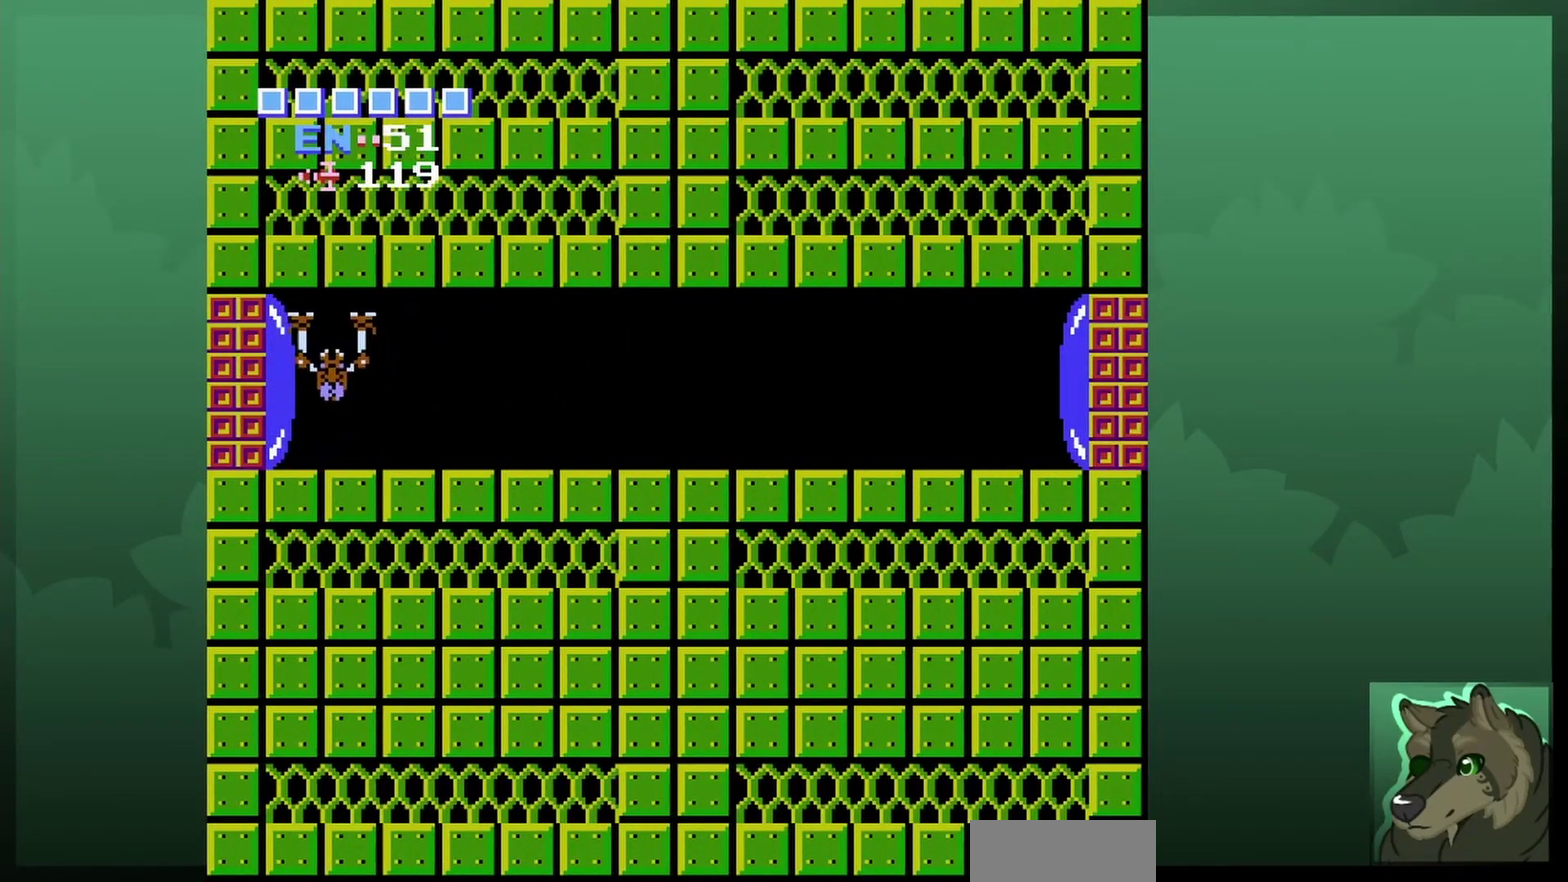
{"dt_ms": 600, "buttons": ["B"], "events": [[567, "B", "down"]]}
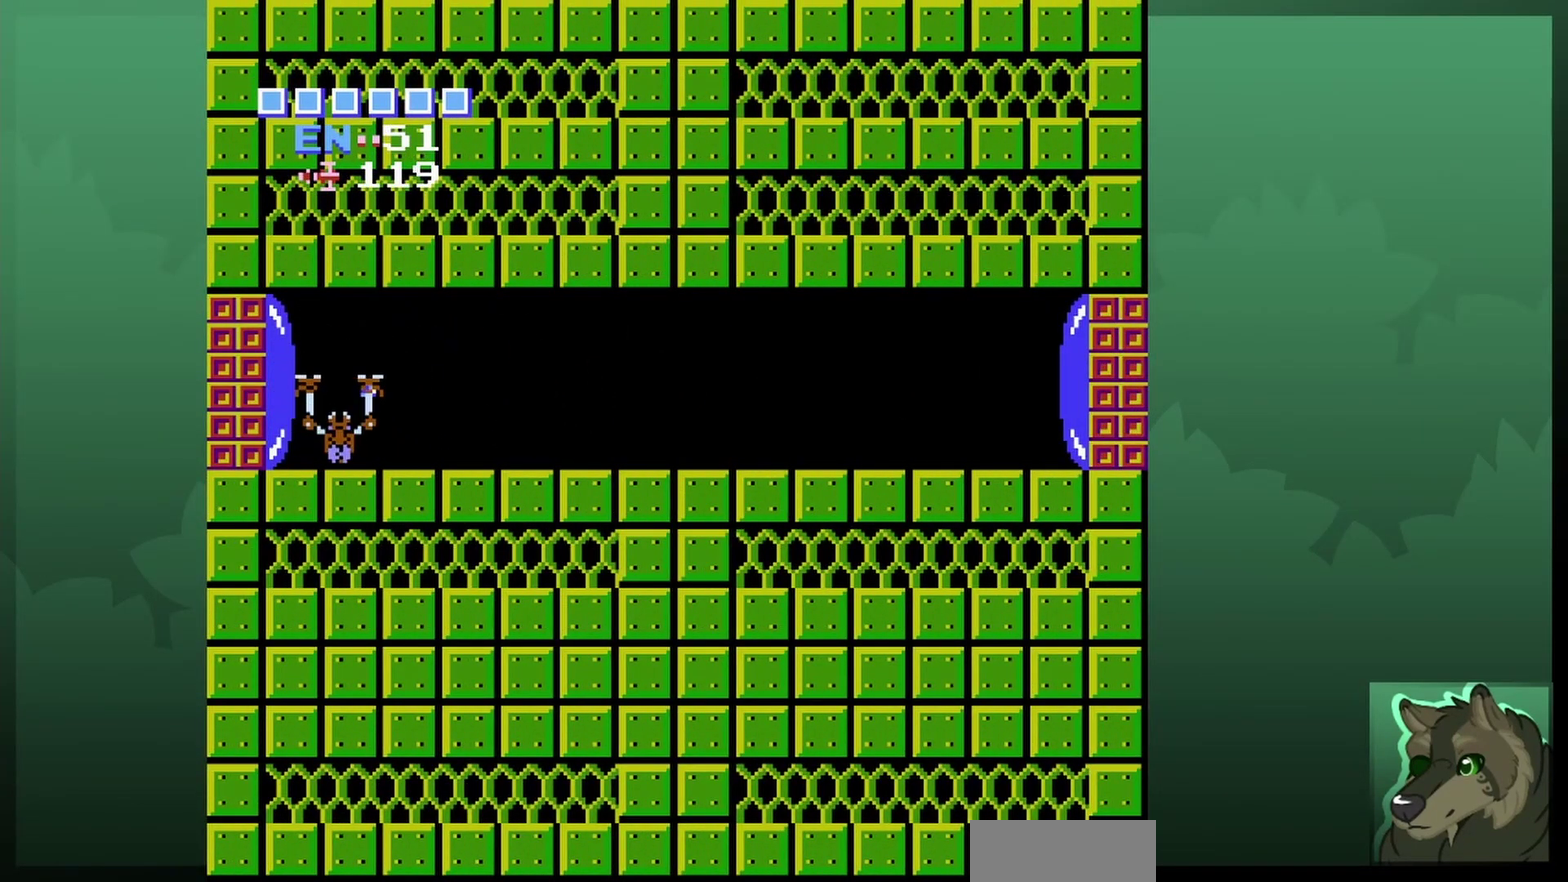
{"dt_ms": 400, "buttons": [], "events": [[67, "B", "up"]]}
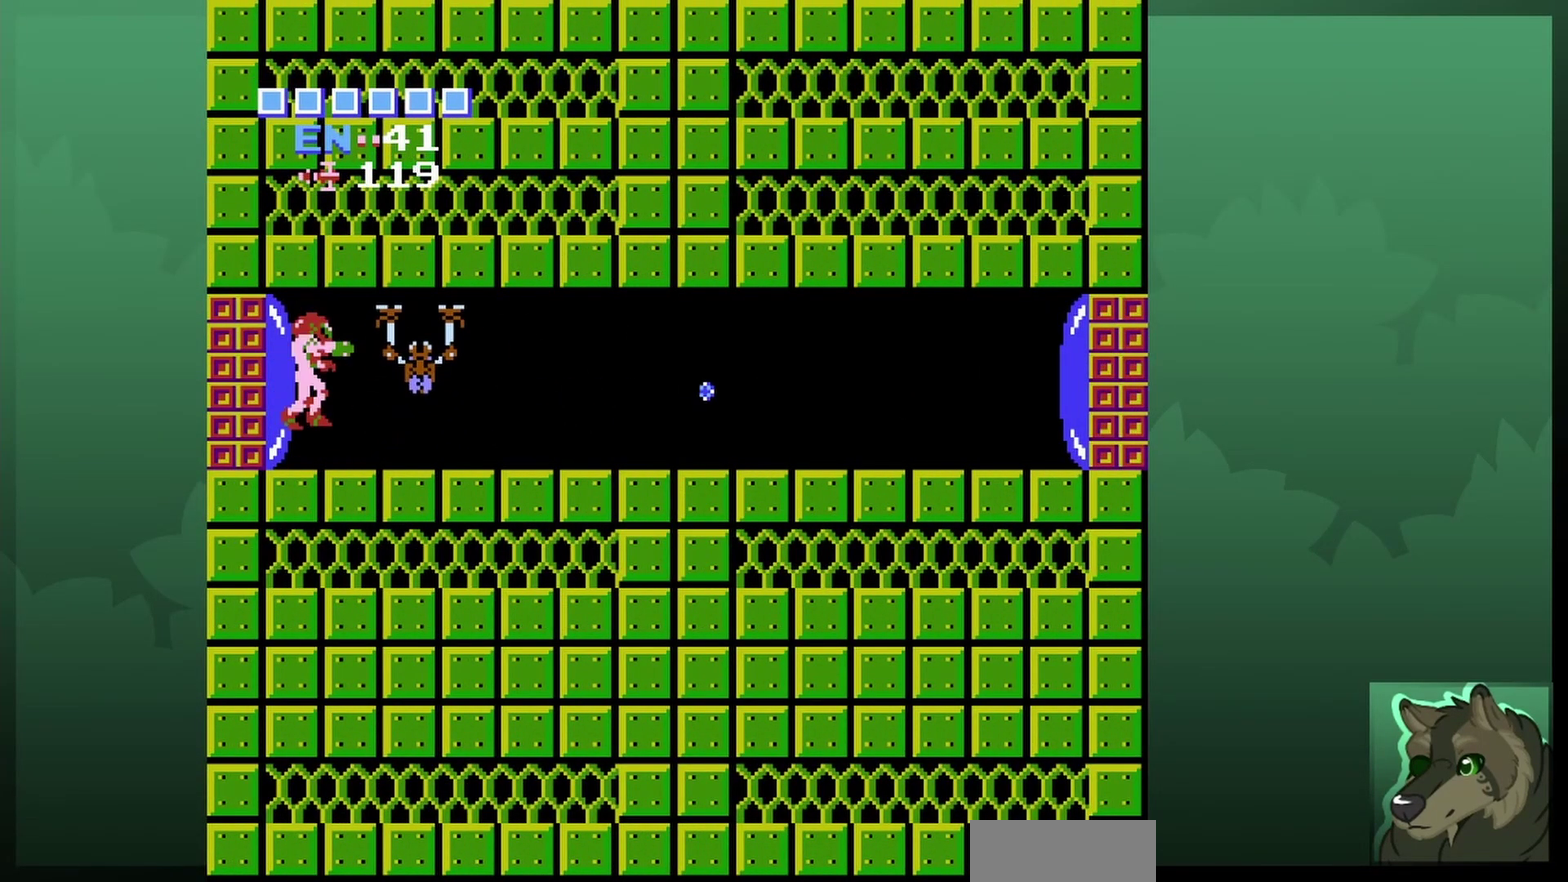
{"dt_ms": 500, "buttons": [], "events": [[133, "B", "down"], [233, "B", "up"]]}
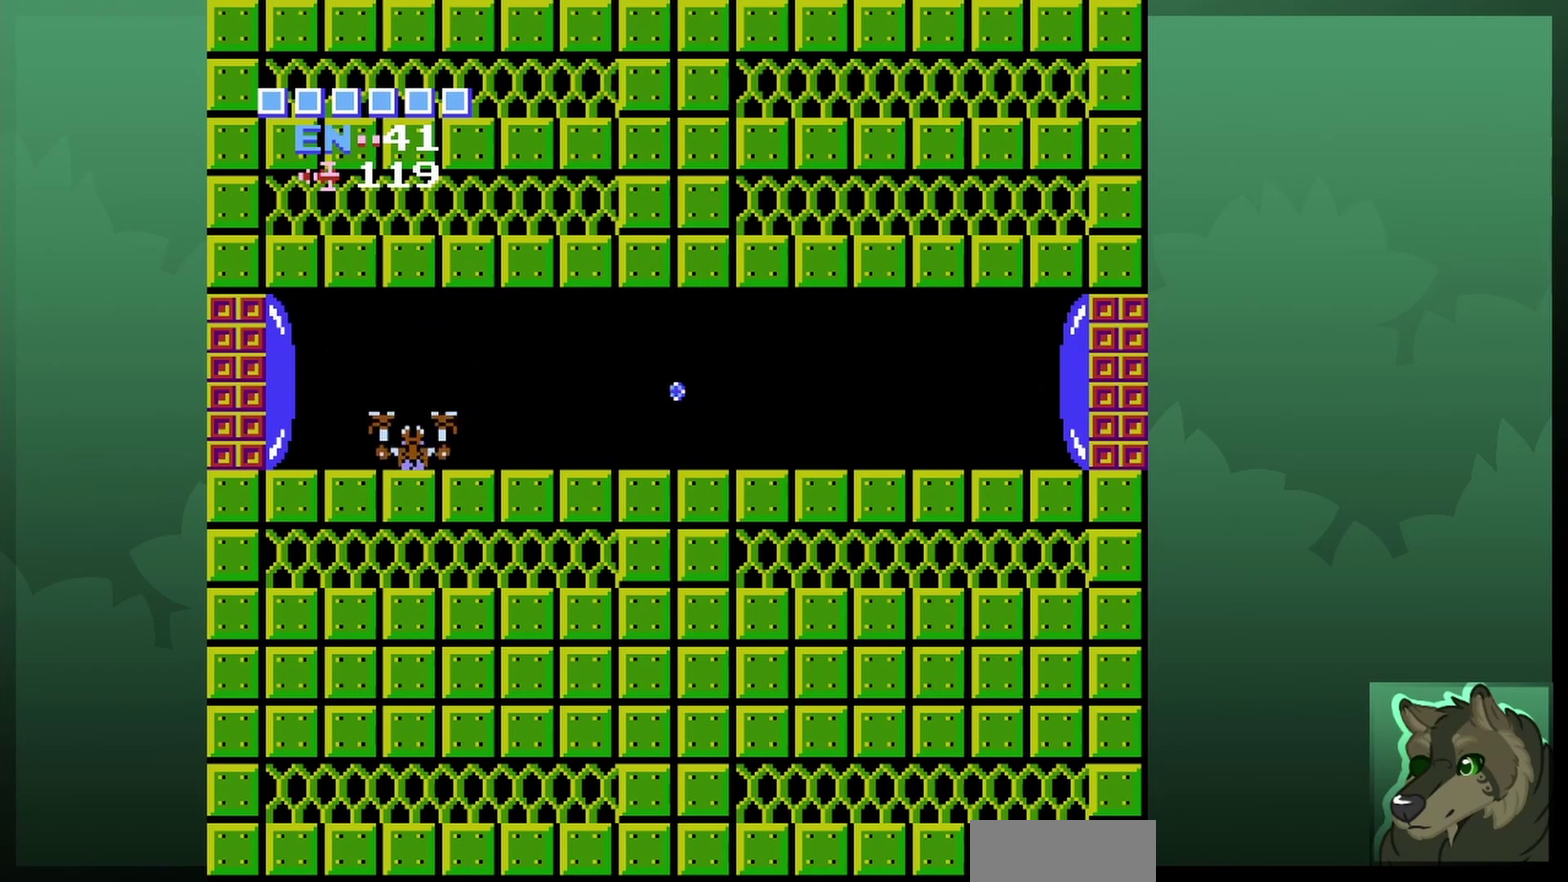
{"dt_ms": 500, "buttons": [], "events": [[100, "B", "down"], [200, "B", "up"]]}
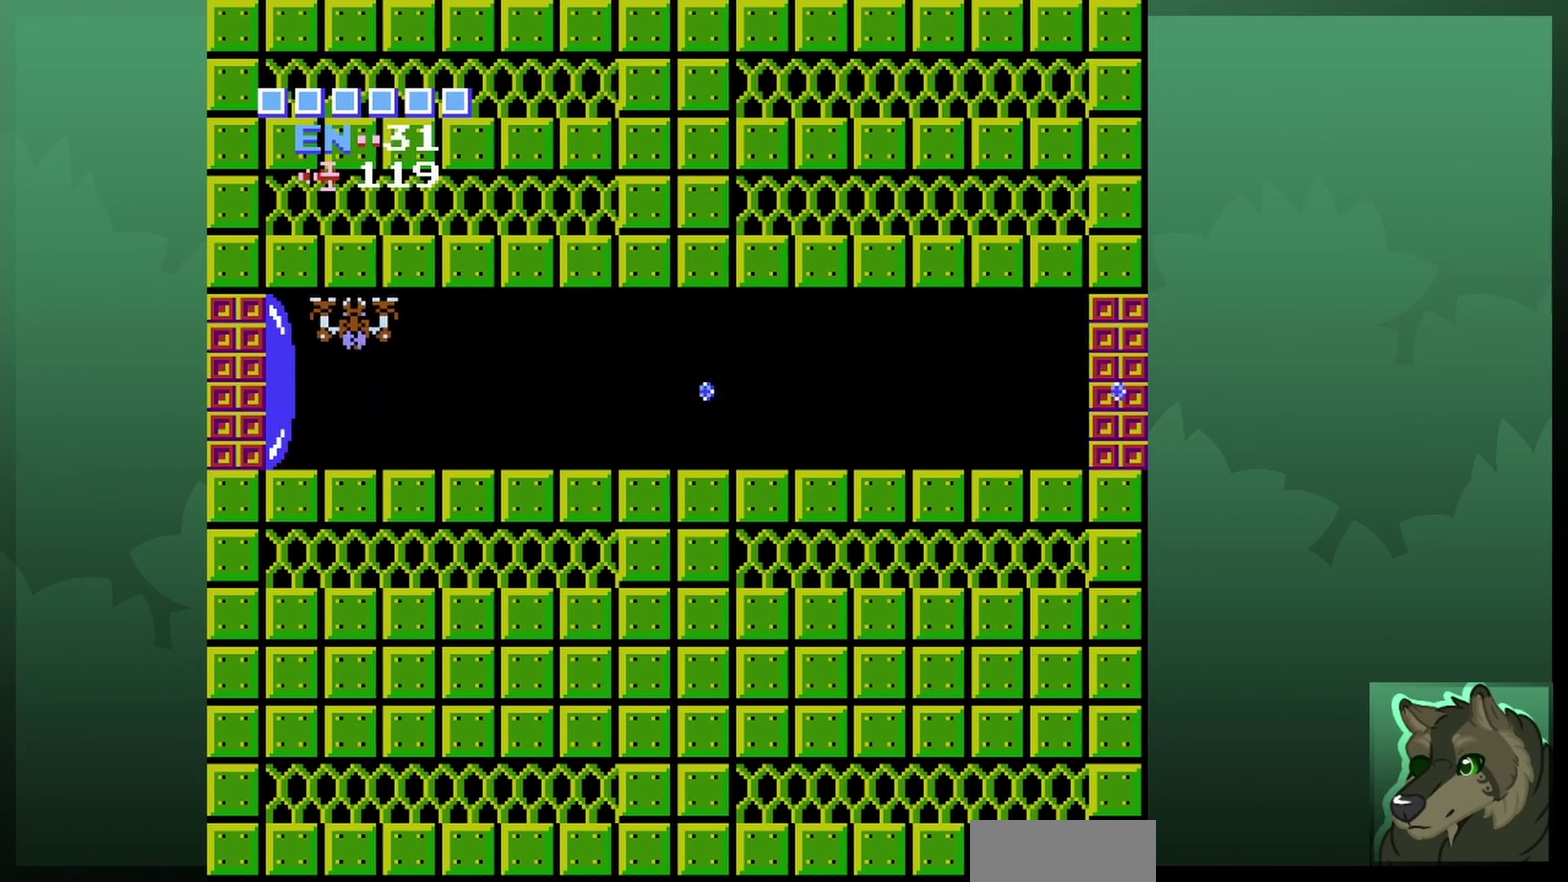
{"dt_ms": 600, "buttons": ["SELECT"], "events": [[567, "SELECT", "down"]]}
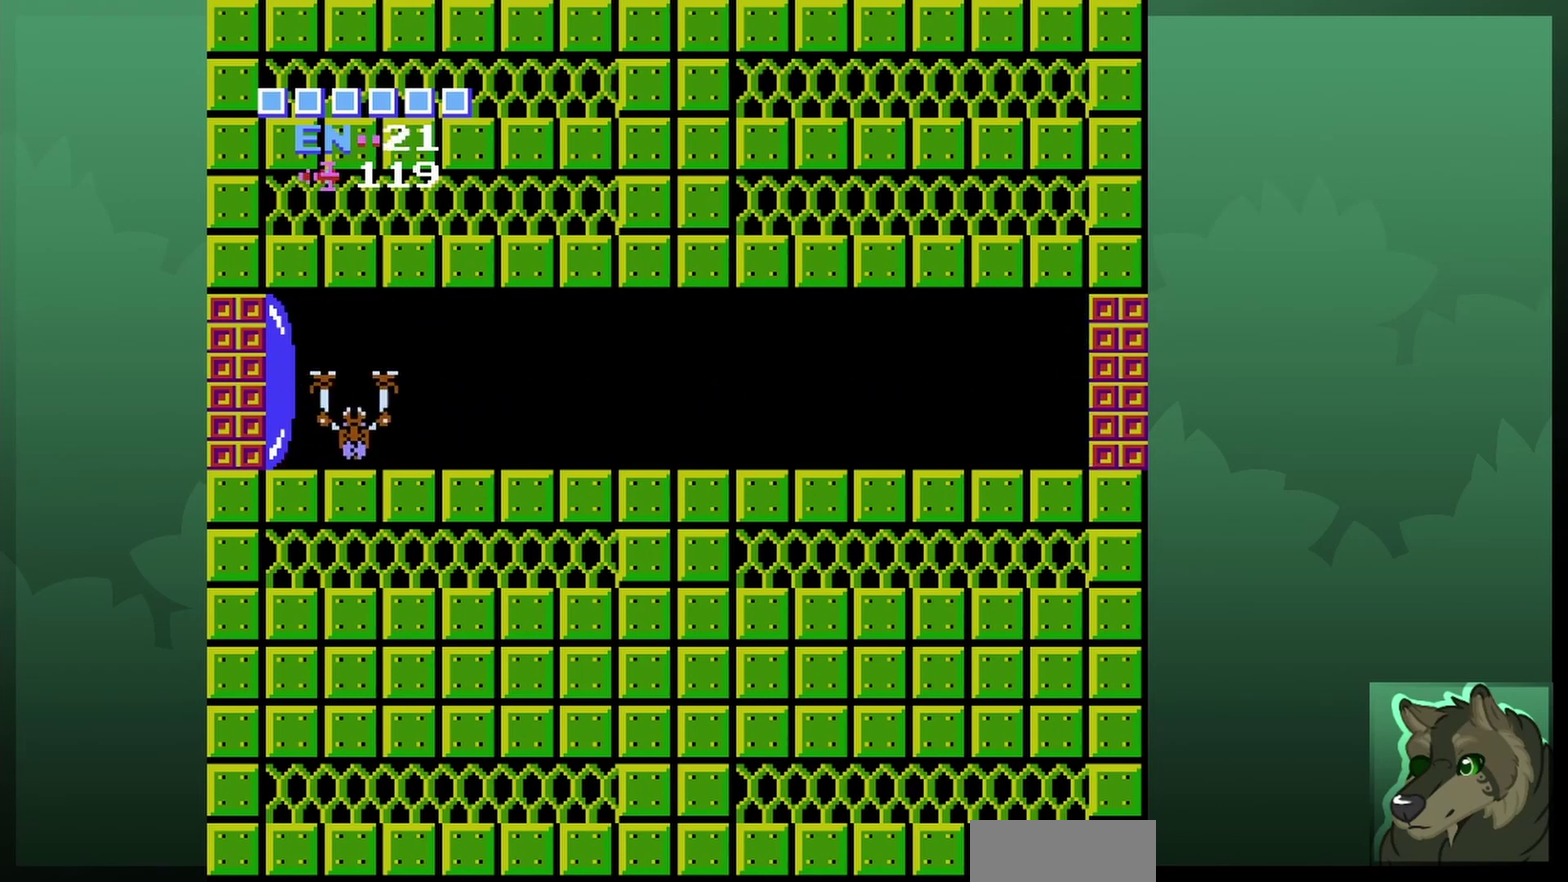
{"dt_ms": 400, "buttons": [], "events": [[100, "B", "down"], [100, "SELECT", "up"], [233, "B", "up"]]}
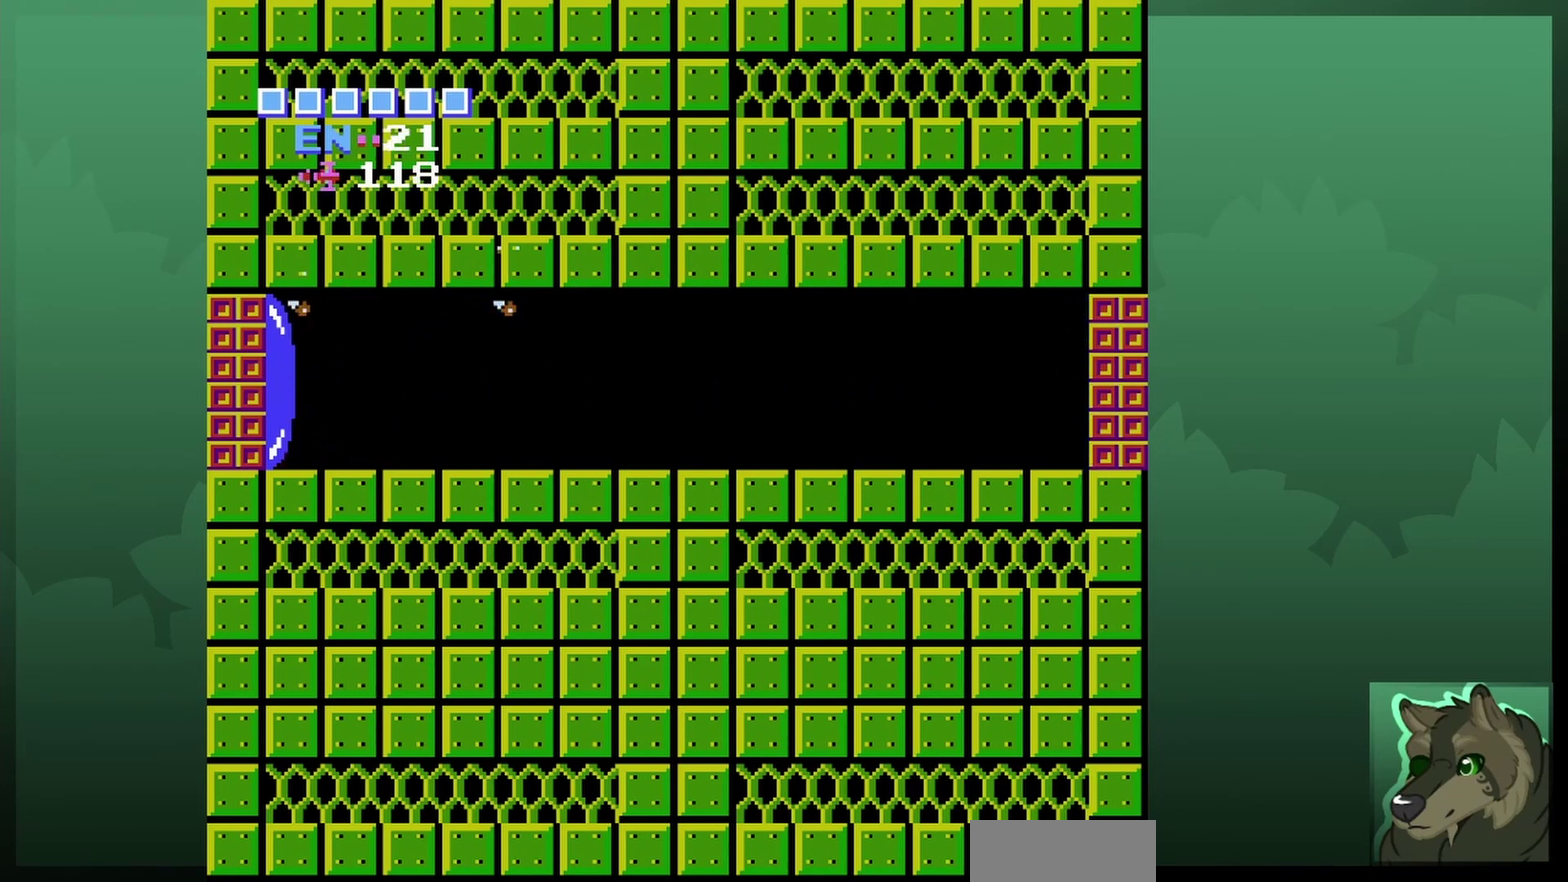
{"dt_ms": 700, "buttons": ["DPAD_RIGHT"], "events": [[300, "SELECT", "down"], [433, "SELECT", "up"], [667, "DPAD_RIGHT", "down"]]}
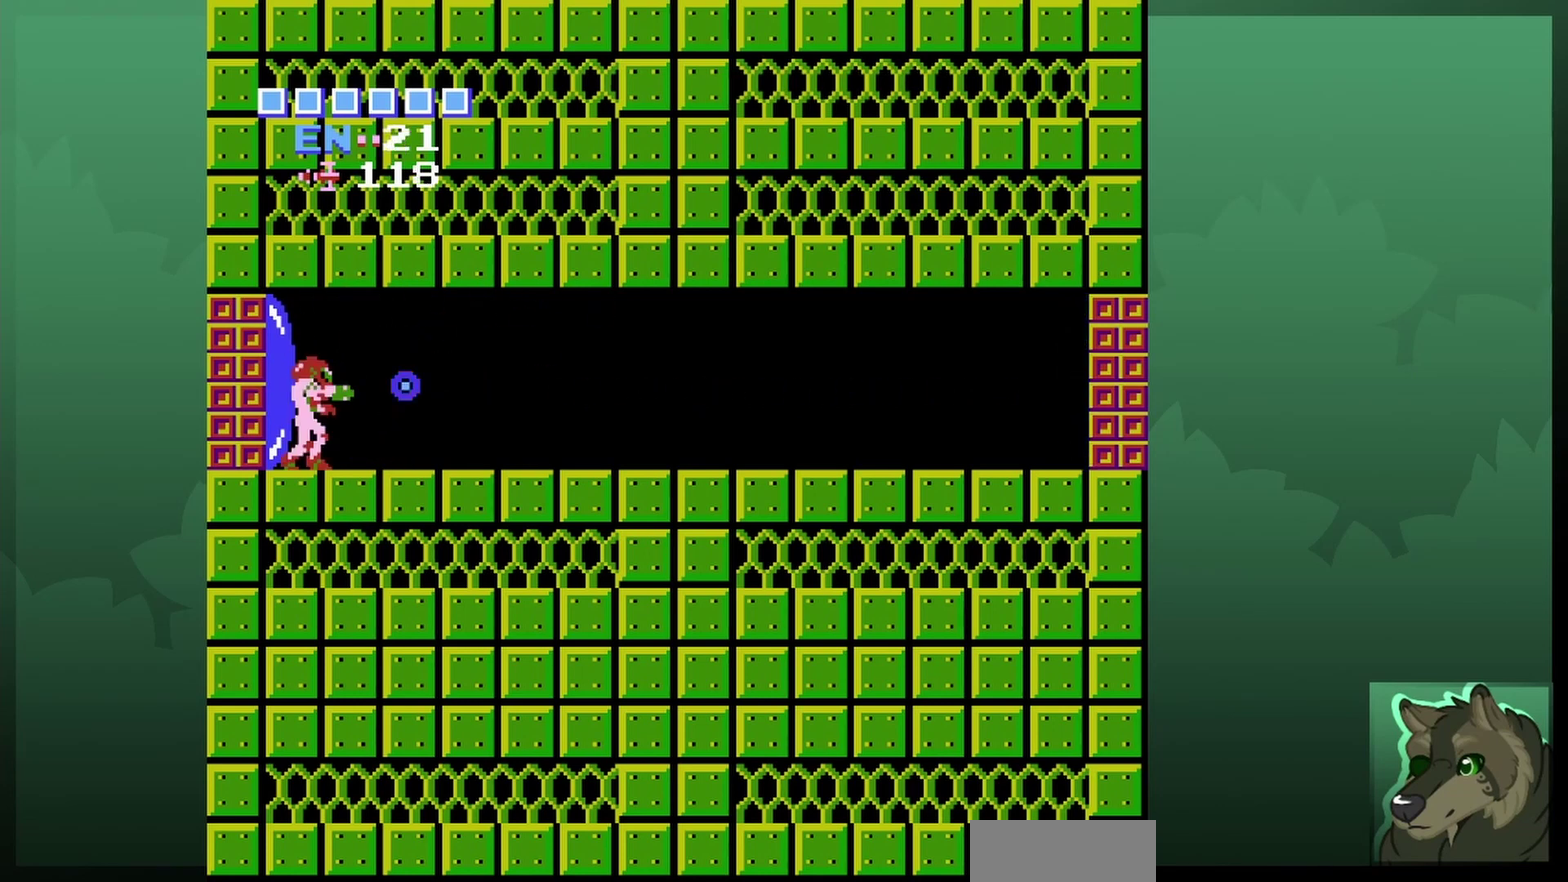
{"dt_ms": 300, "buttons": ["DPAD_RIGHT"], "events": []}
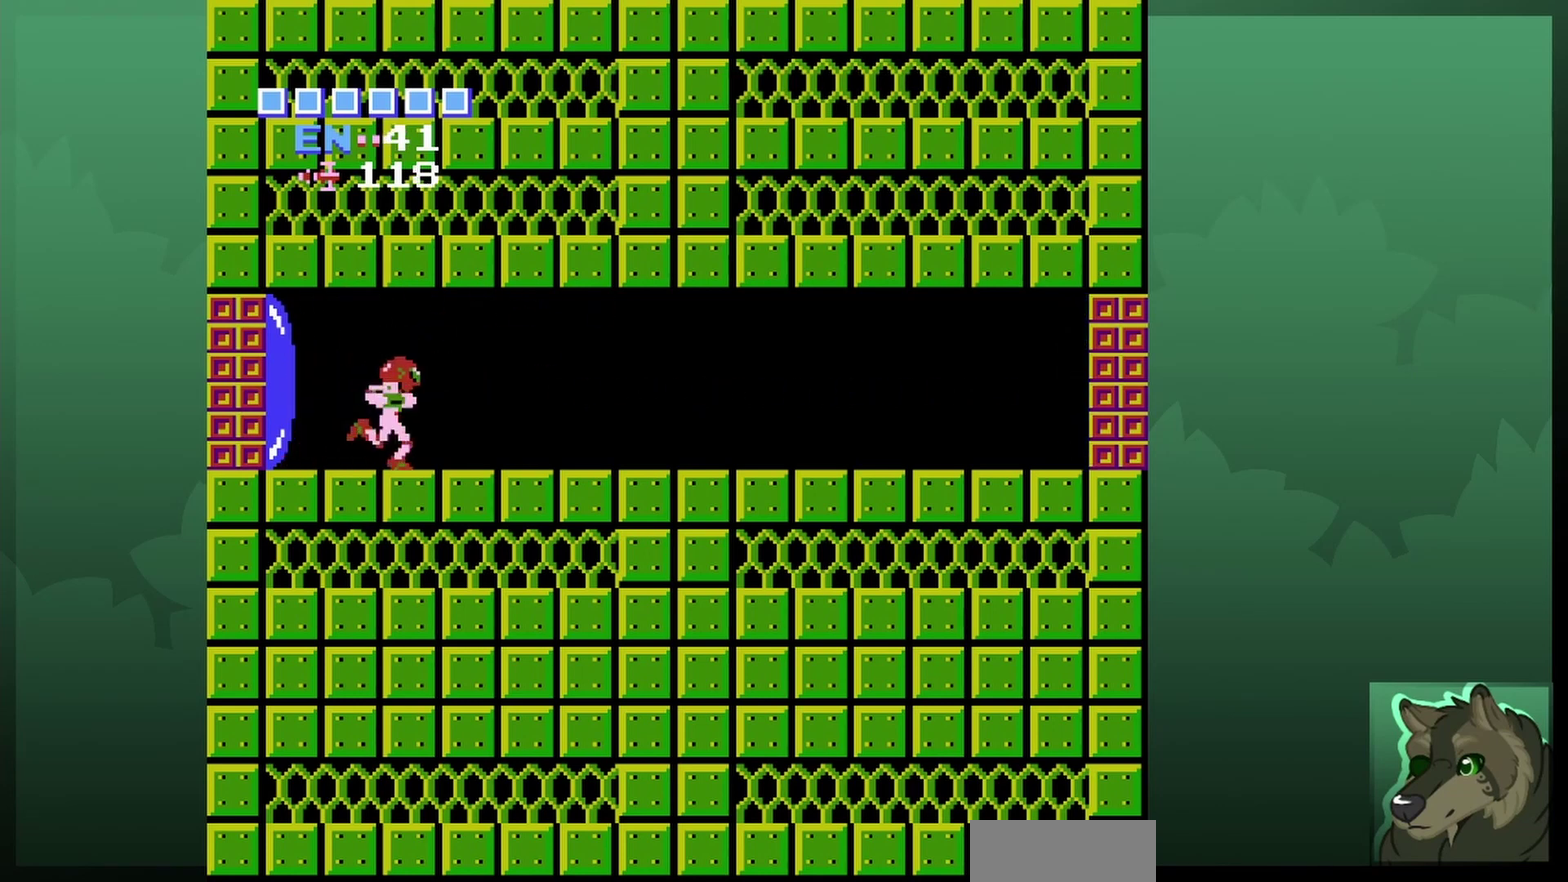
{"dt_ms": 500, "buttons": [], "events": [[267, "DPAD_RIGHT", "up"]]}